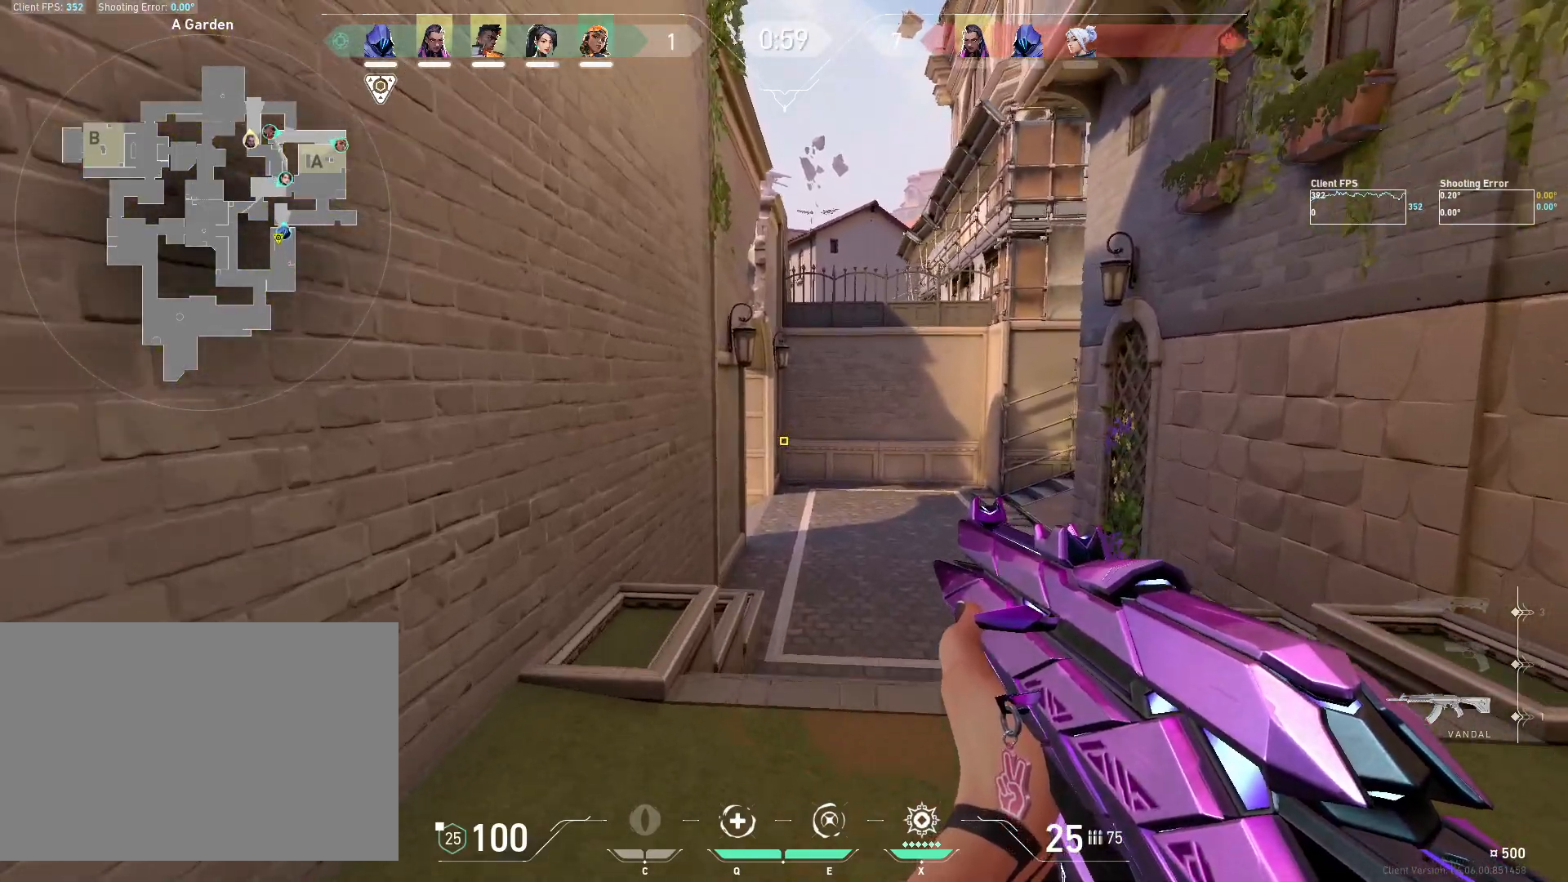
Gameplay with keyboard and mouse; each line is a JSON object with the keys and mouse buttons held at the frame after it. "events" lists presses ("down") and releases ("up") of "4", "a", "c", "ctrl", "d", "e", "q", "r", "s", "shift", "space", "w", "x", "z", "mouse_left", "mouse_wheel", "mouse_right", "mouse_mb4" and "mouse_mb5" between this image and that frame as [ms after this image, input, new state], when the widget could be followed in between. "mouse_left", "mouse_wheel", "mouse_right", "mouse_mb4", "mouse_mb5" = the "left", "wheel", "right", "mb4", "mb5" buttons of the "mouse" list. No other keys are recorded. "wheel" means that the mouse wheel is clicked or scrolled. Mouse movement is not recorded.
{"keys": ["x"], "mouse": [], "events": [[117, "a", "down"], [383, "w", "up"], [467, "a", "up"], [500, "shift", "up"], [500, "x", "down"]]}
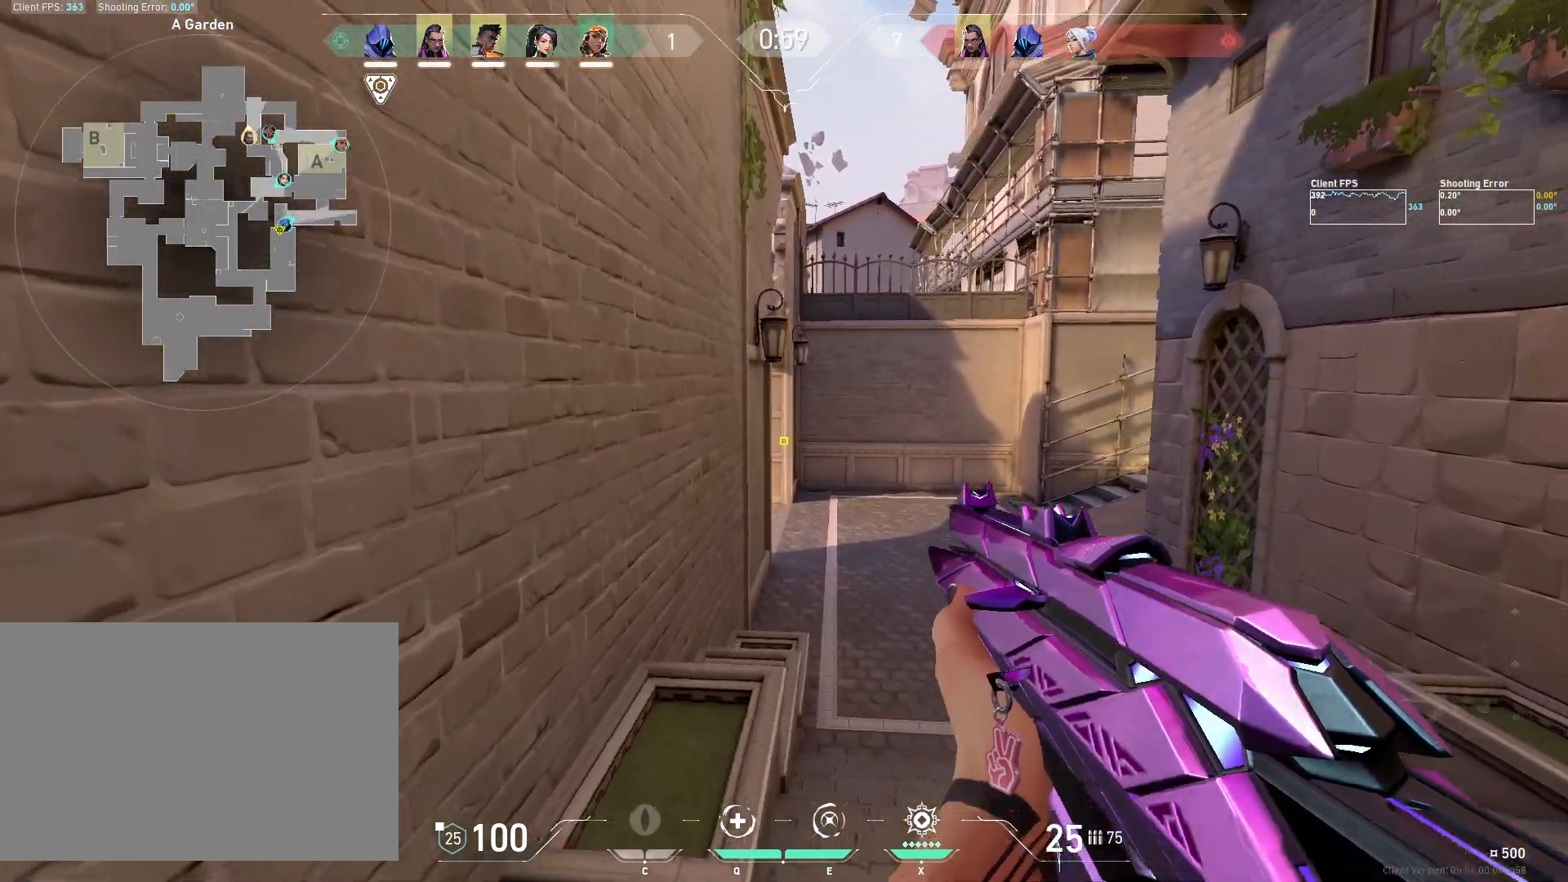
{"keys": ["d", "w"], "mouse": [], "events": [[117, "x", "up"], [200, "w", "down"], [217, "d", "down"]]}
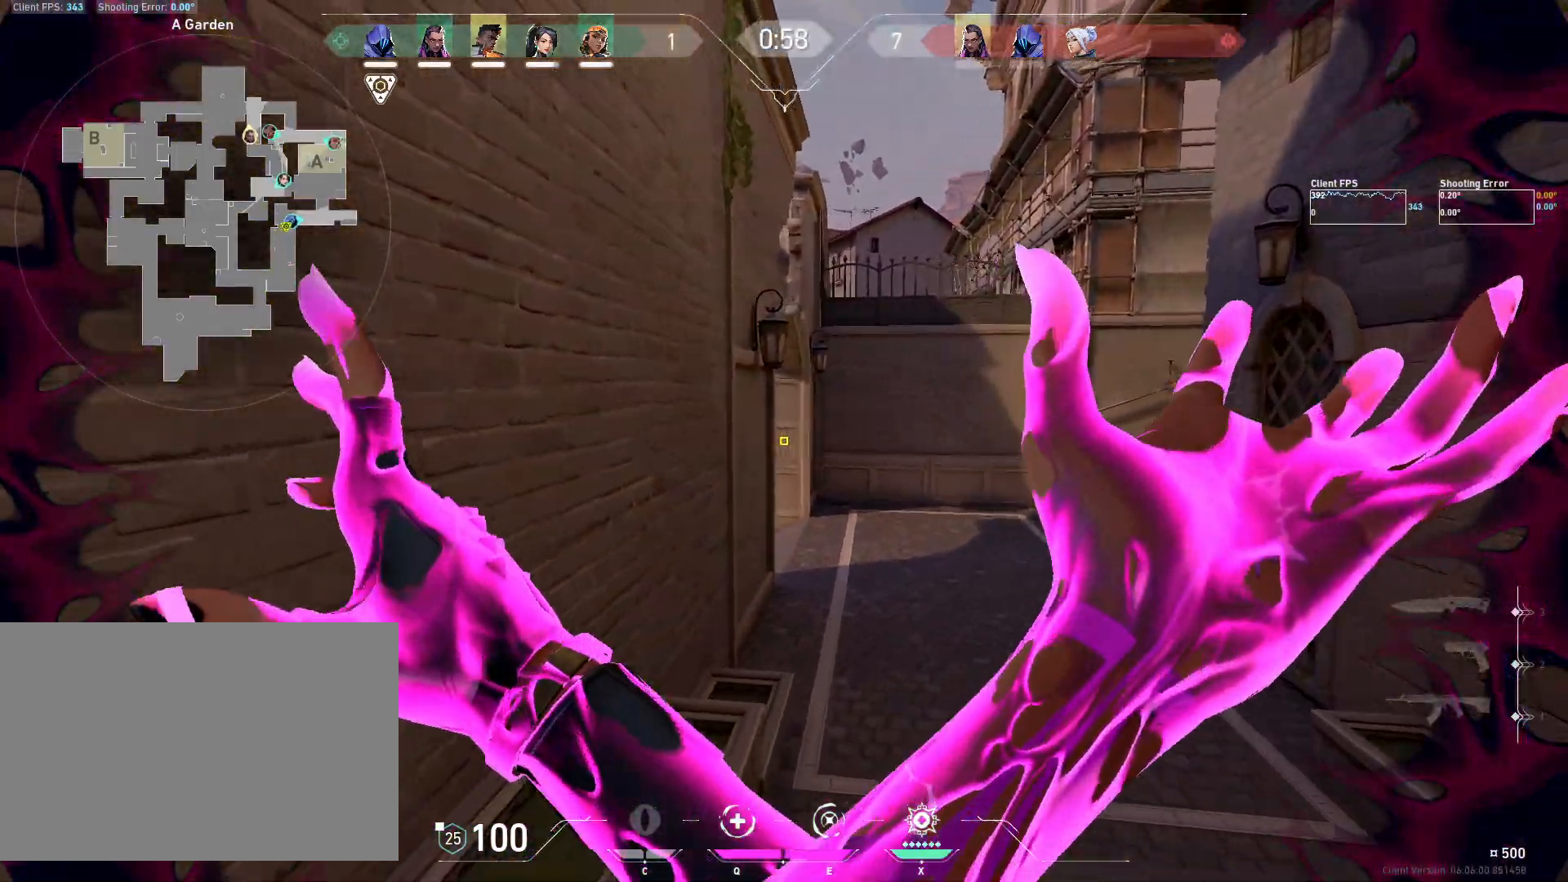
{"keys": ["w"], "mouse": [], "events": [[83, "d", "up"], [100, "d", "down"], [433, "d", "up"]]}
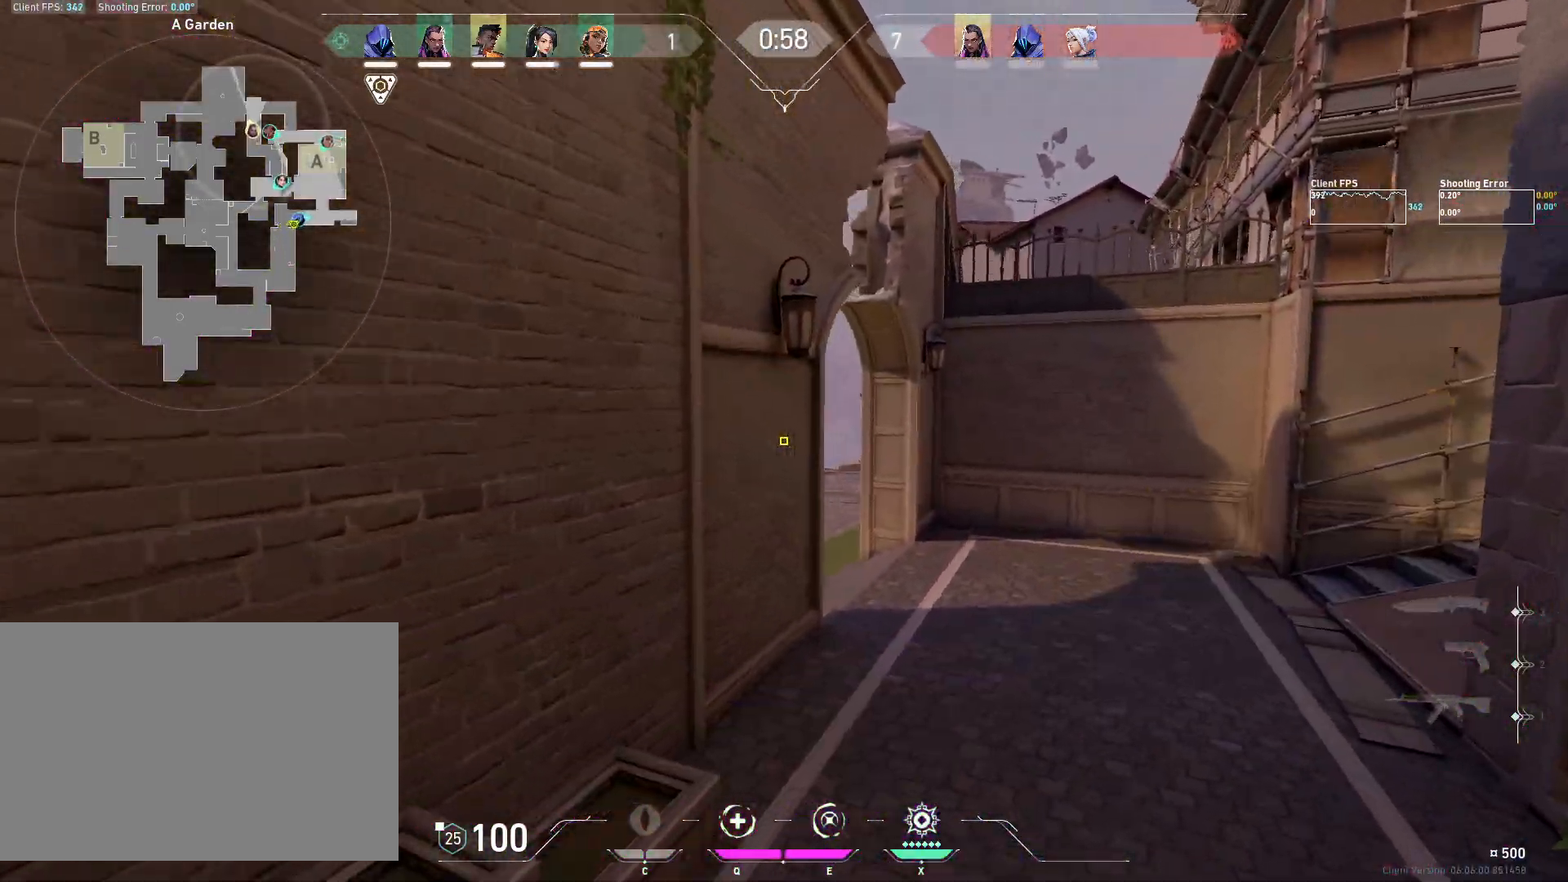
{"keys": ["d"], "mouse": [], "events": [[100, "a", "down"], [200, "a", "up"], [250, "d", "down"], [300, "w", "up"]]}
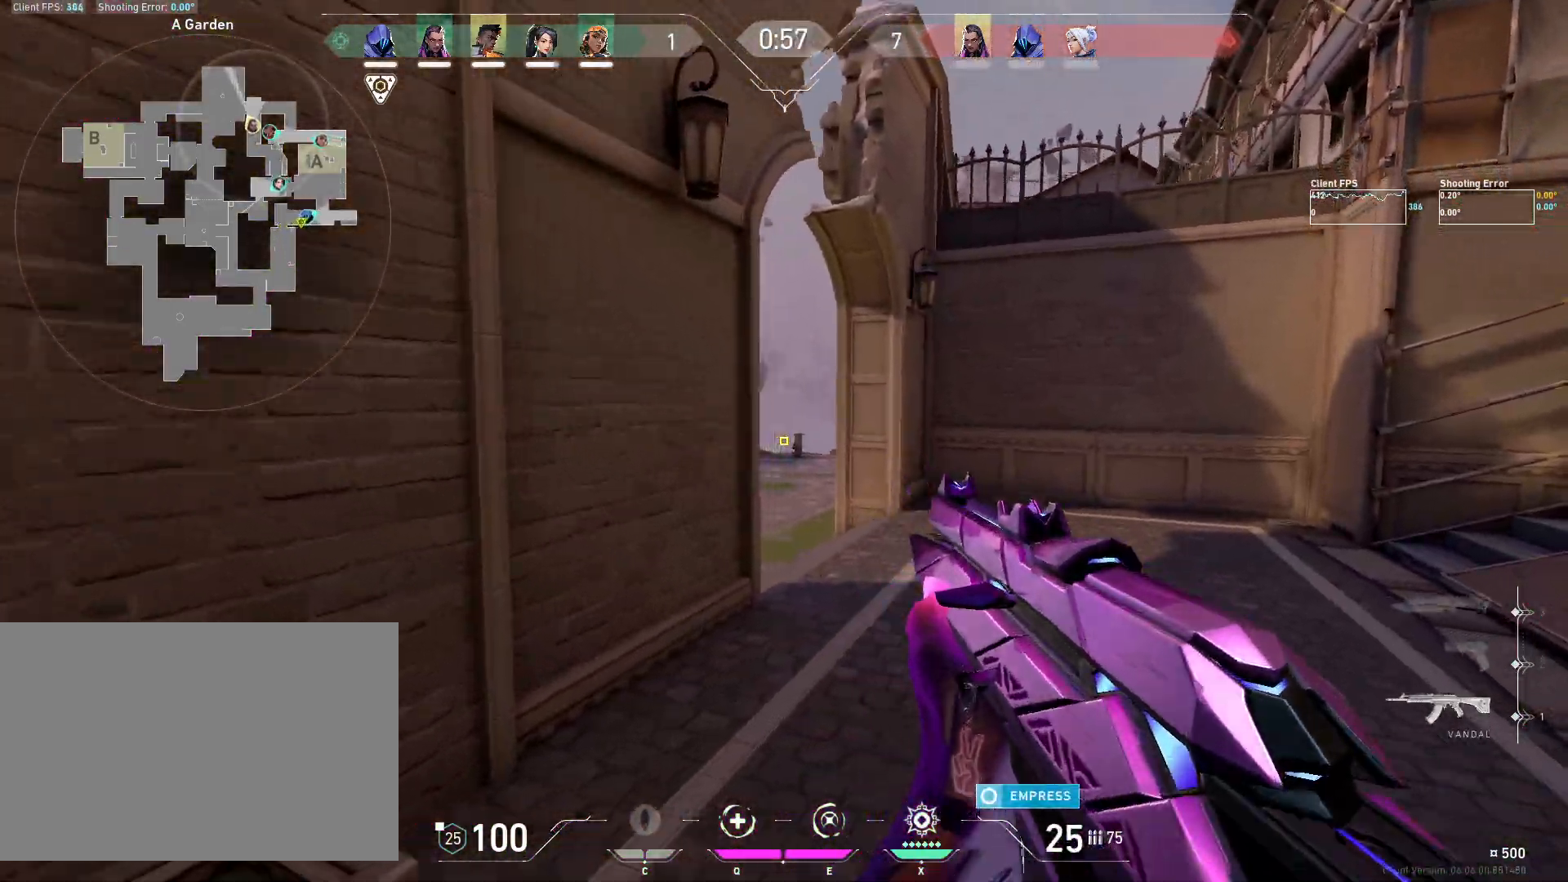
{"keys": [], "mouse": [], "events": [[117, "a", "down"], [117, "w", "down"], [150, "d", "up"], [267, "a", "up"], [350, "a", "down"], [467, "w", "up"], [483, "a", "up"]]}
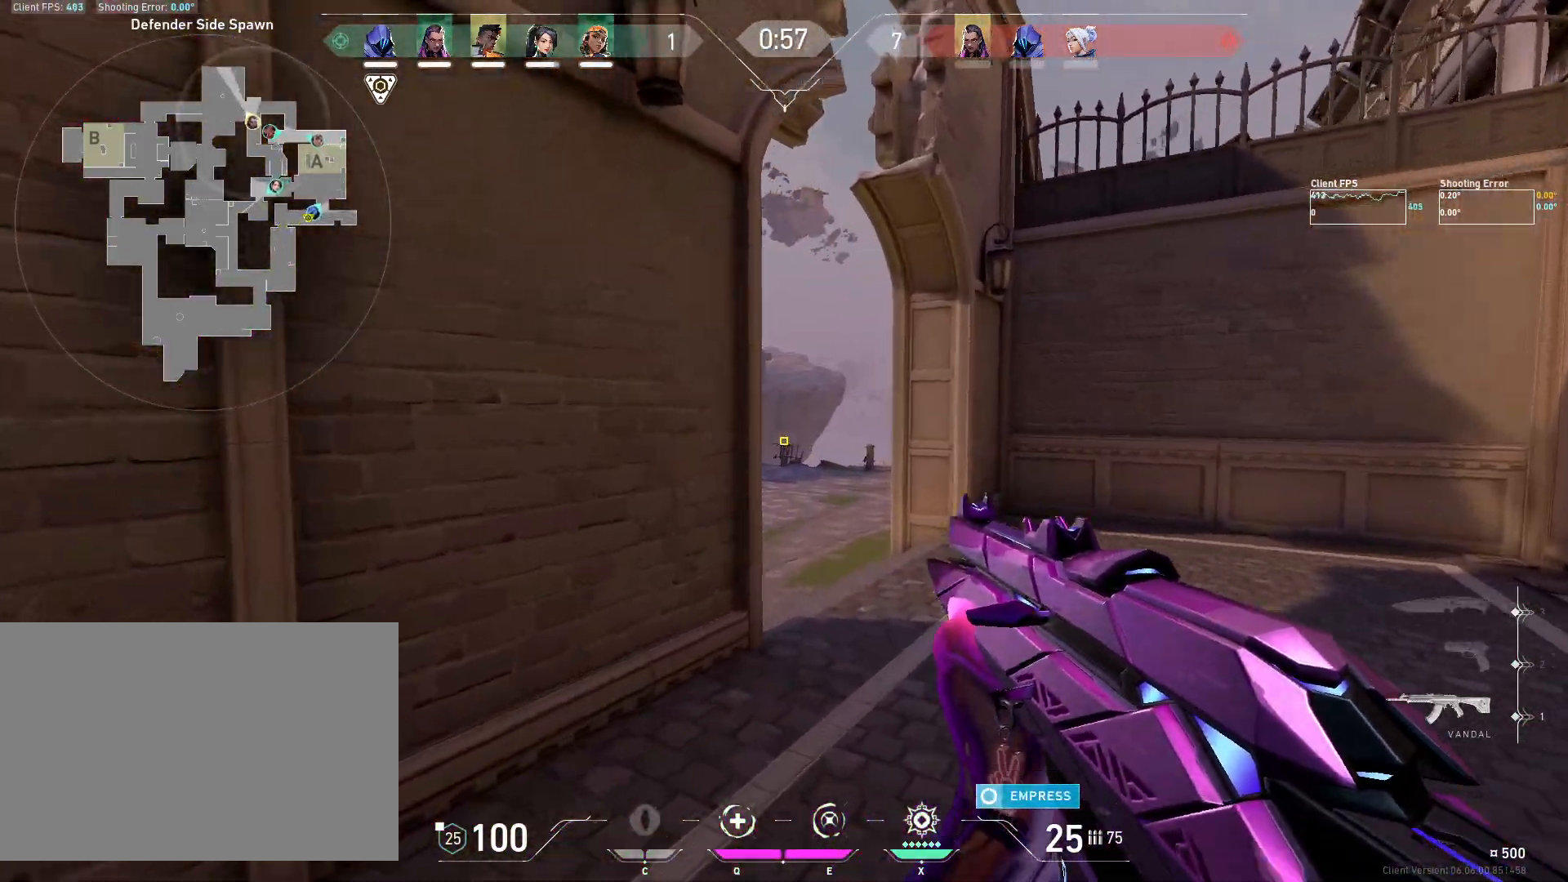
{"keys": ["d"], "mouse": [], "events": [[33, "d", "down"], [150, "d", "up"], [167, "a", "down"], [200, "s", "down"], [267, "a", "up"], [400, "d", "down"], [433, "s", "up"]]}
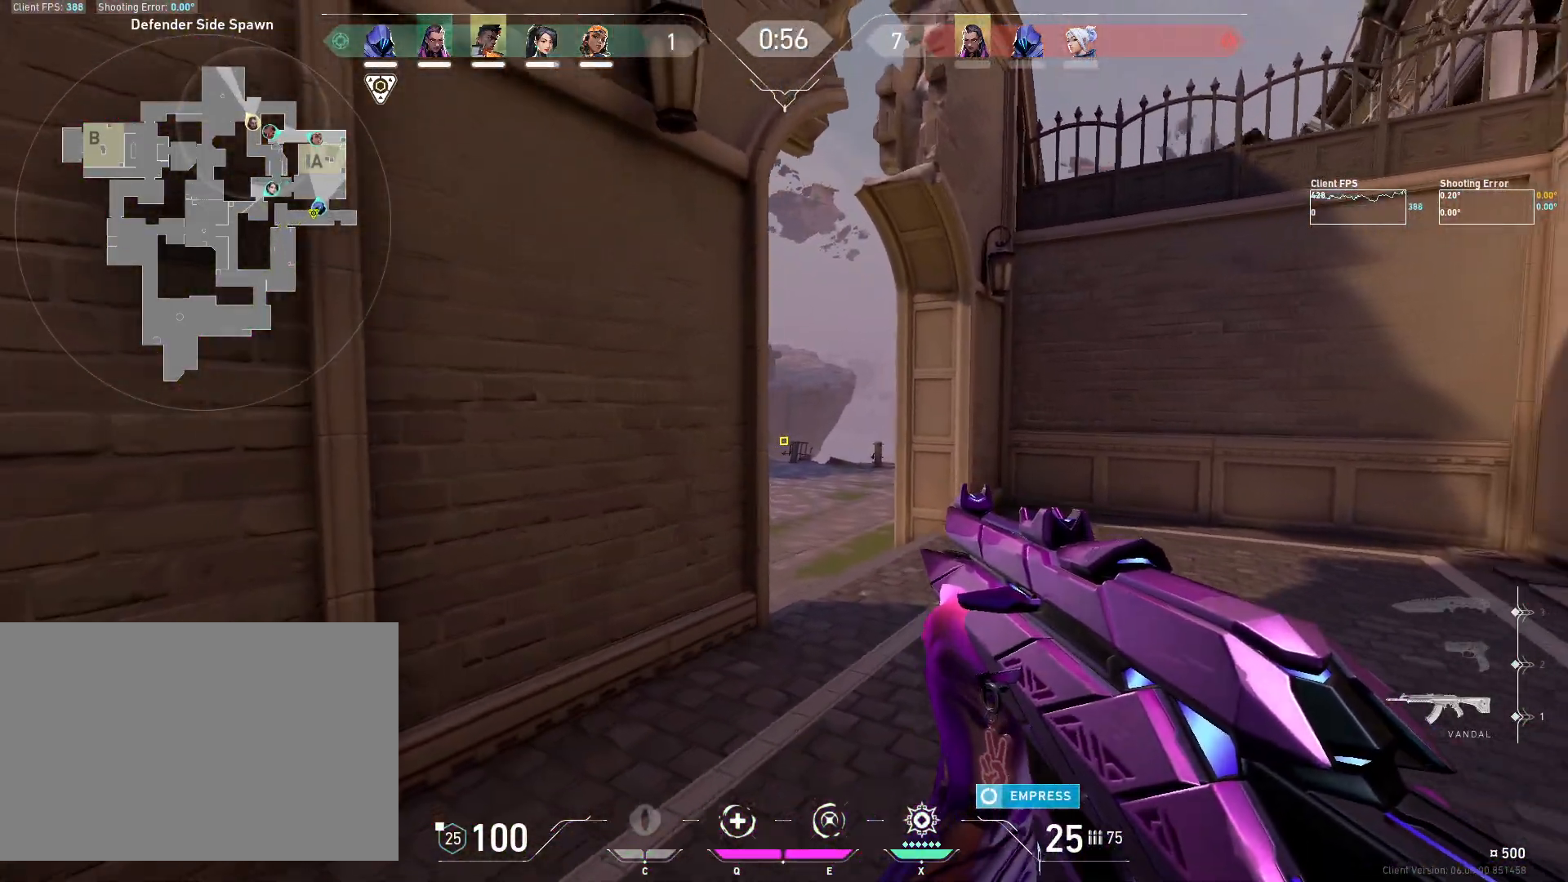
{"keys": ["a"], "mouse": [], "events": [[133, "d", "up"], [167, "a", "down"], [250, "a", "up"], [267, "d", "down"], [383, "a", "down"], [383, "d", "up"]]}
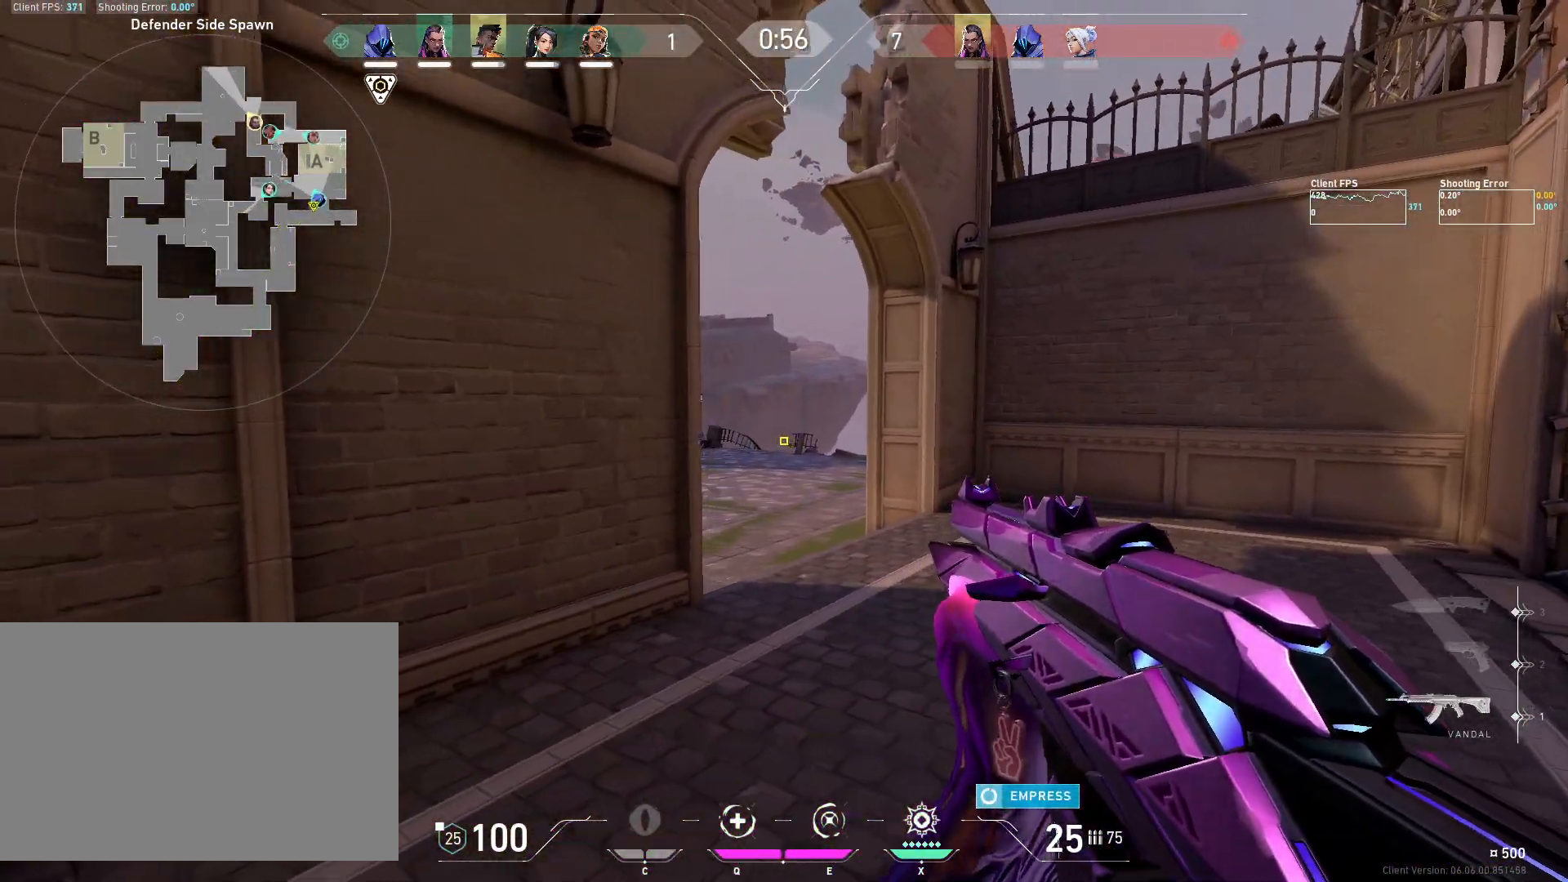
{"keys": ["d"], "mouse": [], "events": [[50, "a", "up"], [50, "d", "down"], [183, "d", "up"], [233, "a", "down"], [300, "a", "up"], [400, "d", "down"]]}
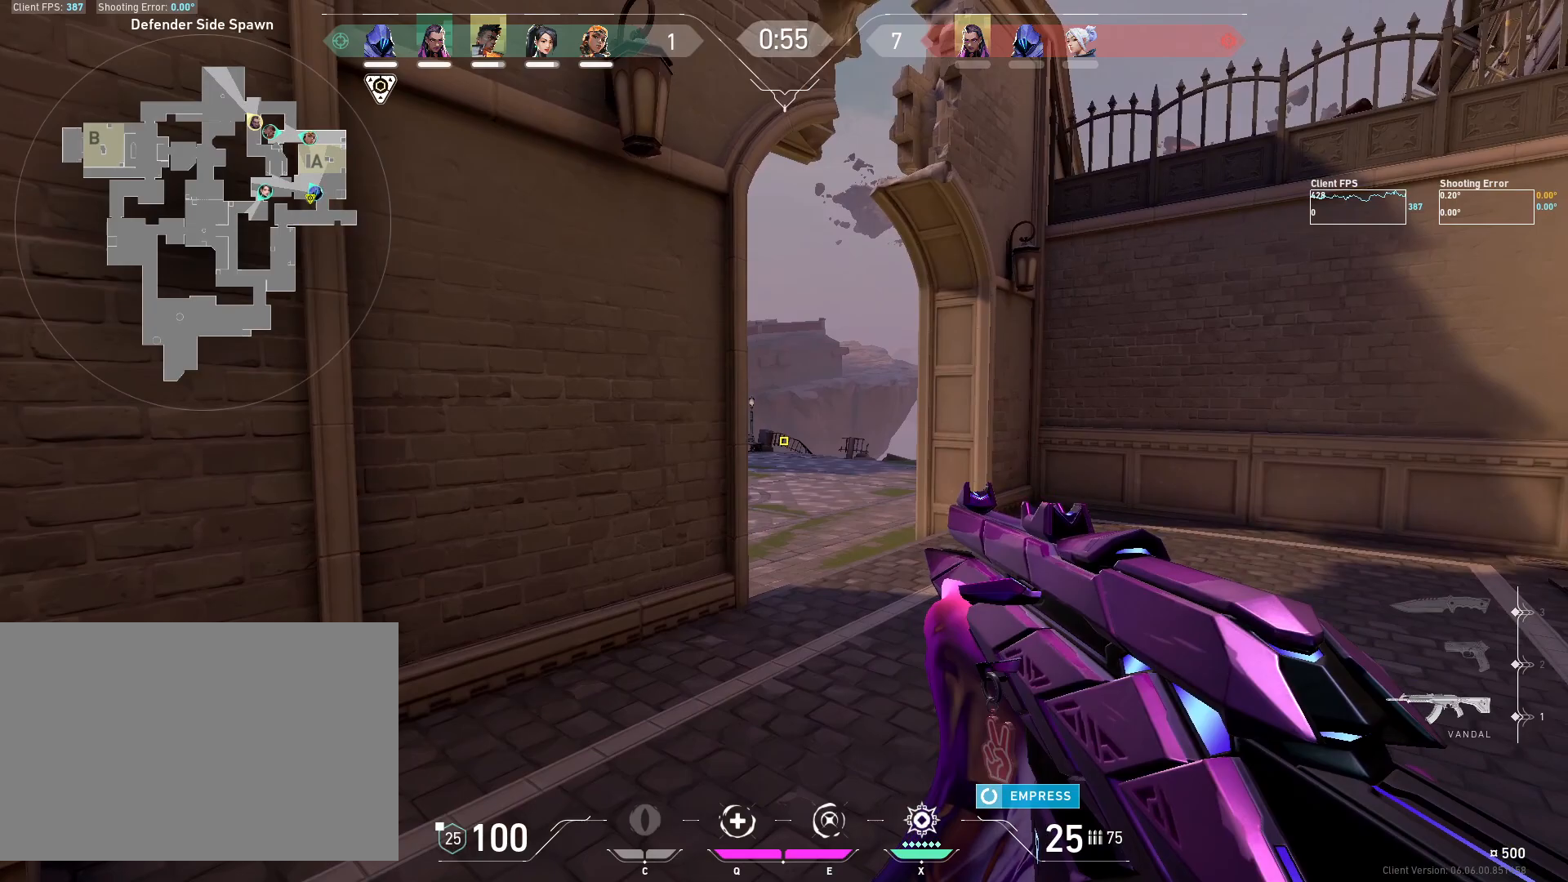
{"keys": [], "mouse": [], "events": [[17, "a", "down"], [33, "d", "up"], [117, "a", "up"], [150, "d", "down"], [300, "a", "down"], [317, "d", "up"], [483, "a", "up"]]}
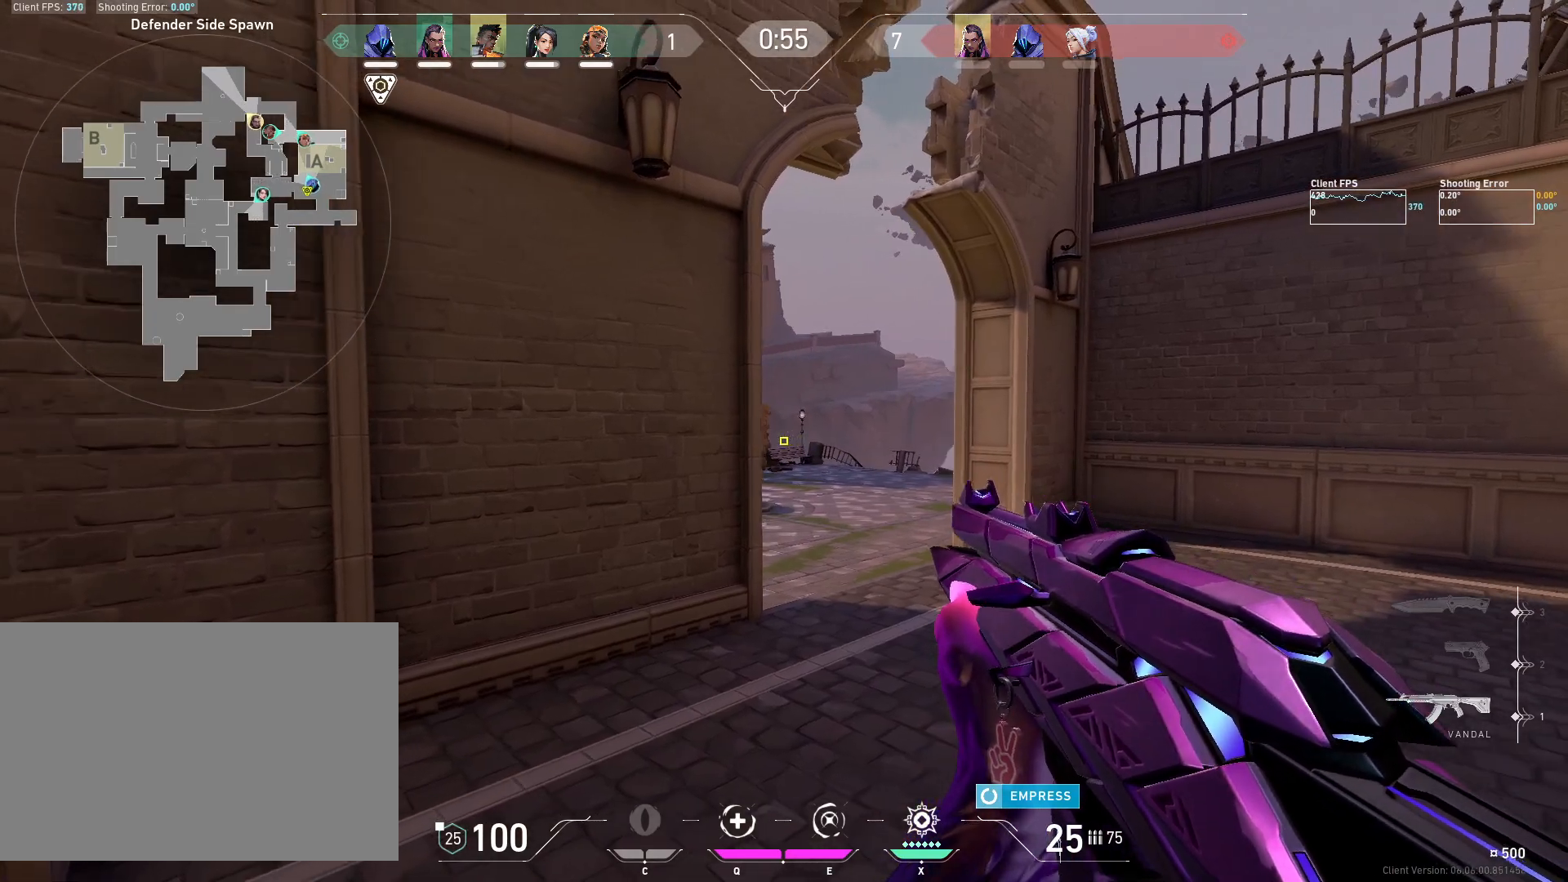
{"keys": ["d"], "mouse": [], "events": [[33, "d", "down"], [183, "d", "up"], [217, "a", "down"], [217, "s", "down"], [383, "s", "up"], [400, "a", "up"], [450, "d", "down"]]}
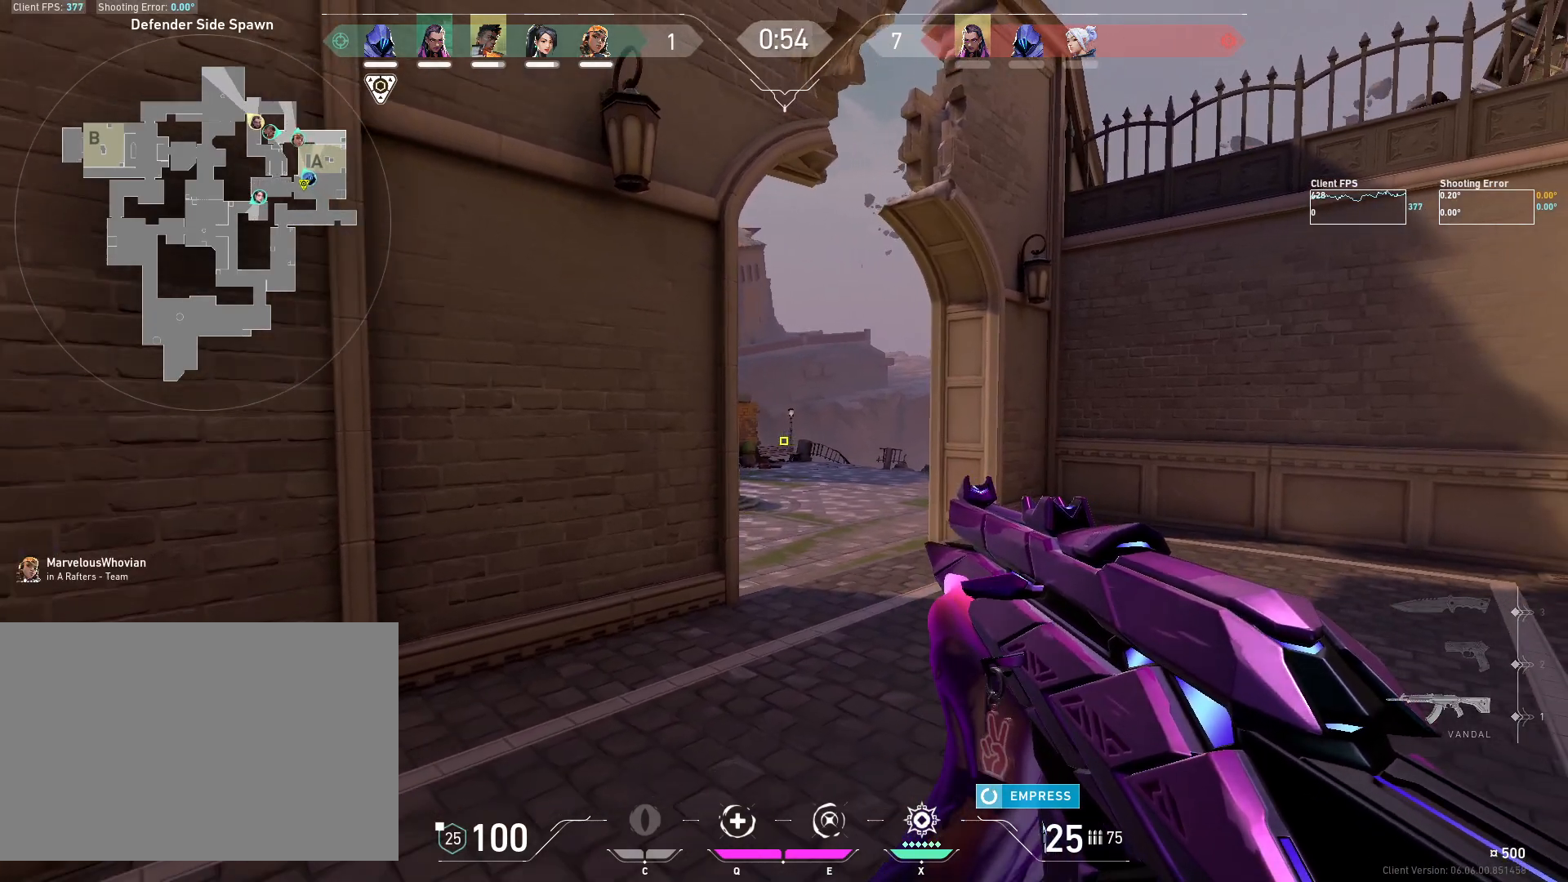
{"keys": [], "mouse": [], "events": [[67, "d", "up"], [83, "a", "down"], [200, "a", "up"], [233, "d", "down"], [367, "d", "up"], [383, "a", "down"], [483, "a", "up"]]}
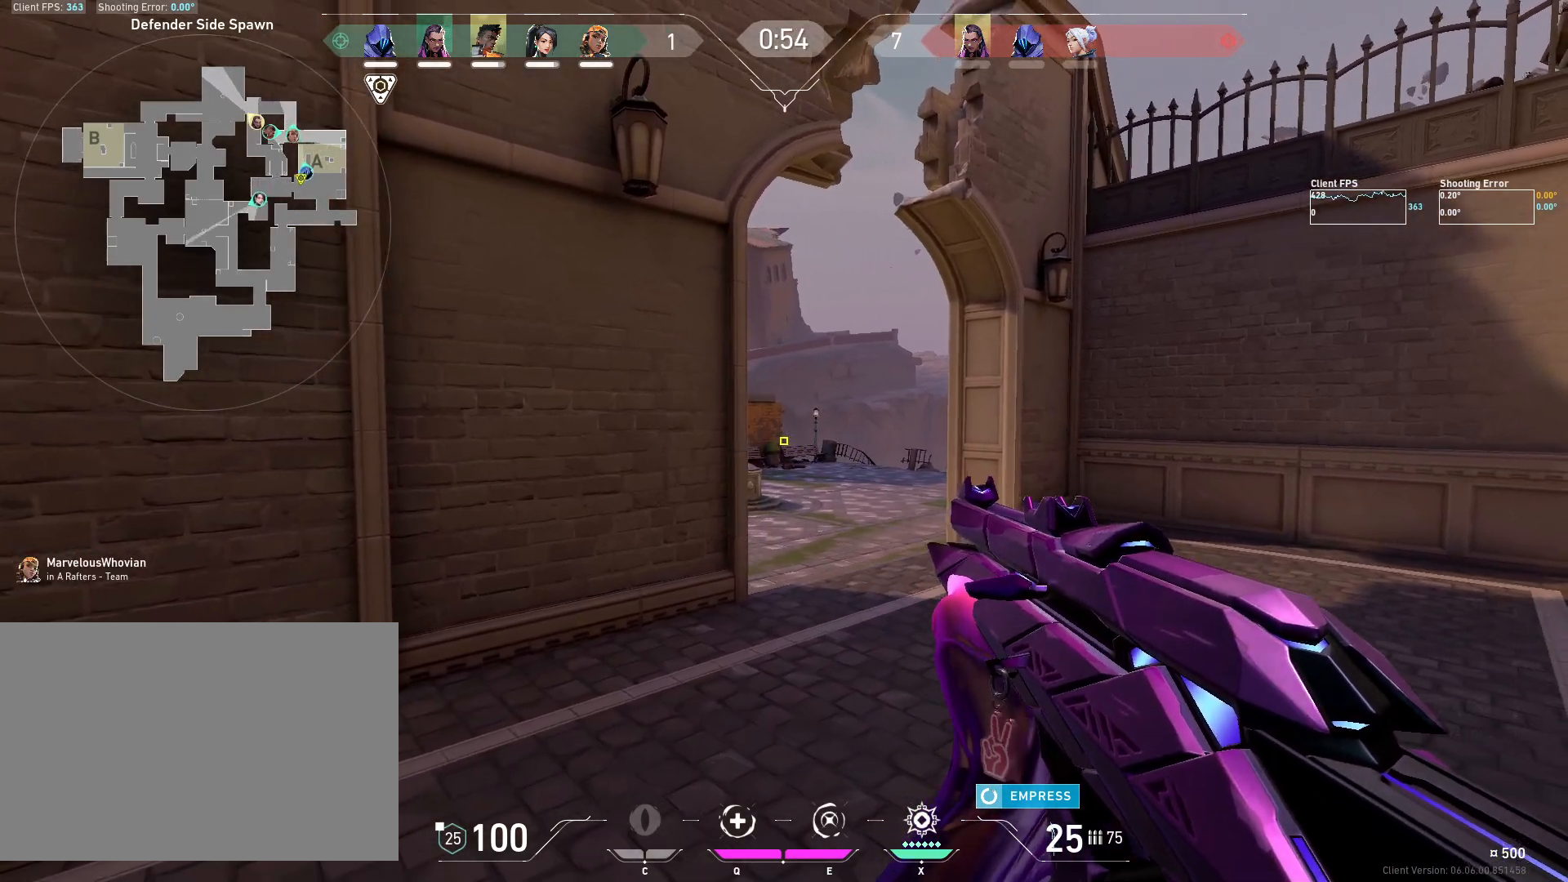
{"keys": ["a"], "mouse": [], "events": [[33, "d", "down"], [117, "a", "down"], [117, "d", "up"], [283, "a", "up"], [400, "d", "down"], [433, "a", "down"], [450, "d", "up"]]}
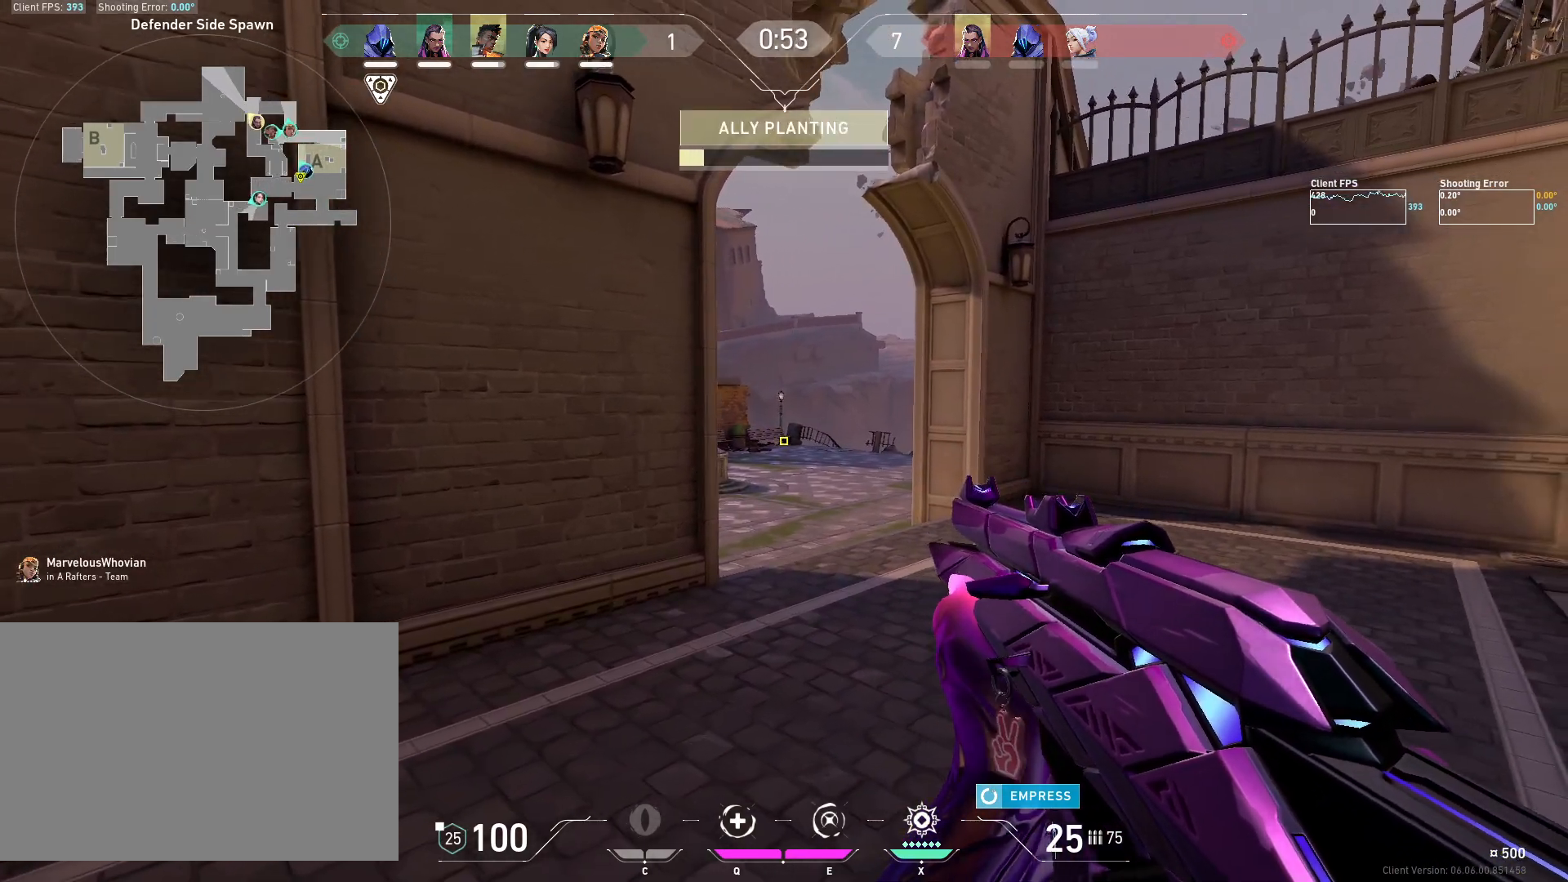
{"keys": [], "mouse": [], "events": [[183, "a", "up"], [233, "d", "down"], [300, "d", "up"], [350, "a", "down"], [500, "a", "up"]]}
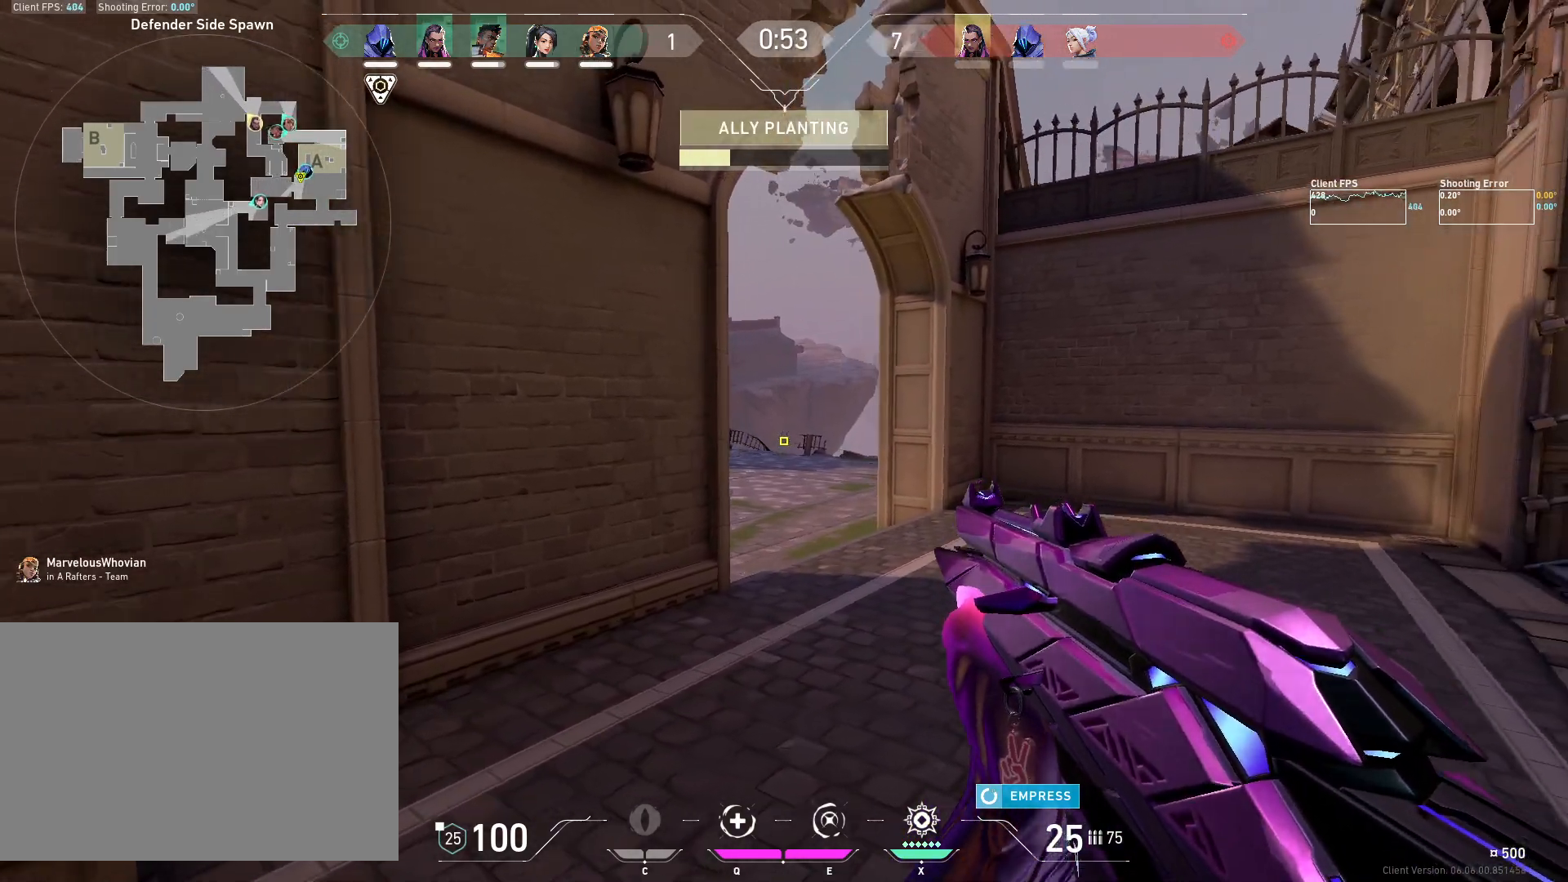
{"keys": ["d"], "mouse": [], "events": [[33, "d", "down"], [167, "a", "down"], [167, "d", "up"], [350, "a", "up"], [383, "d", "down"]]}
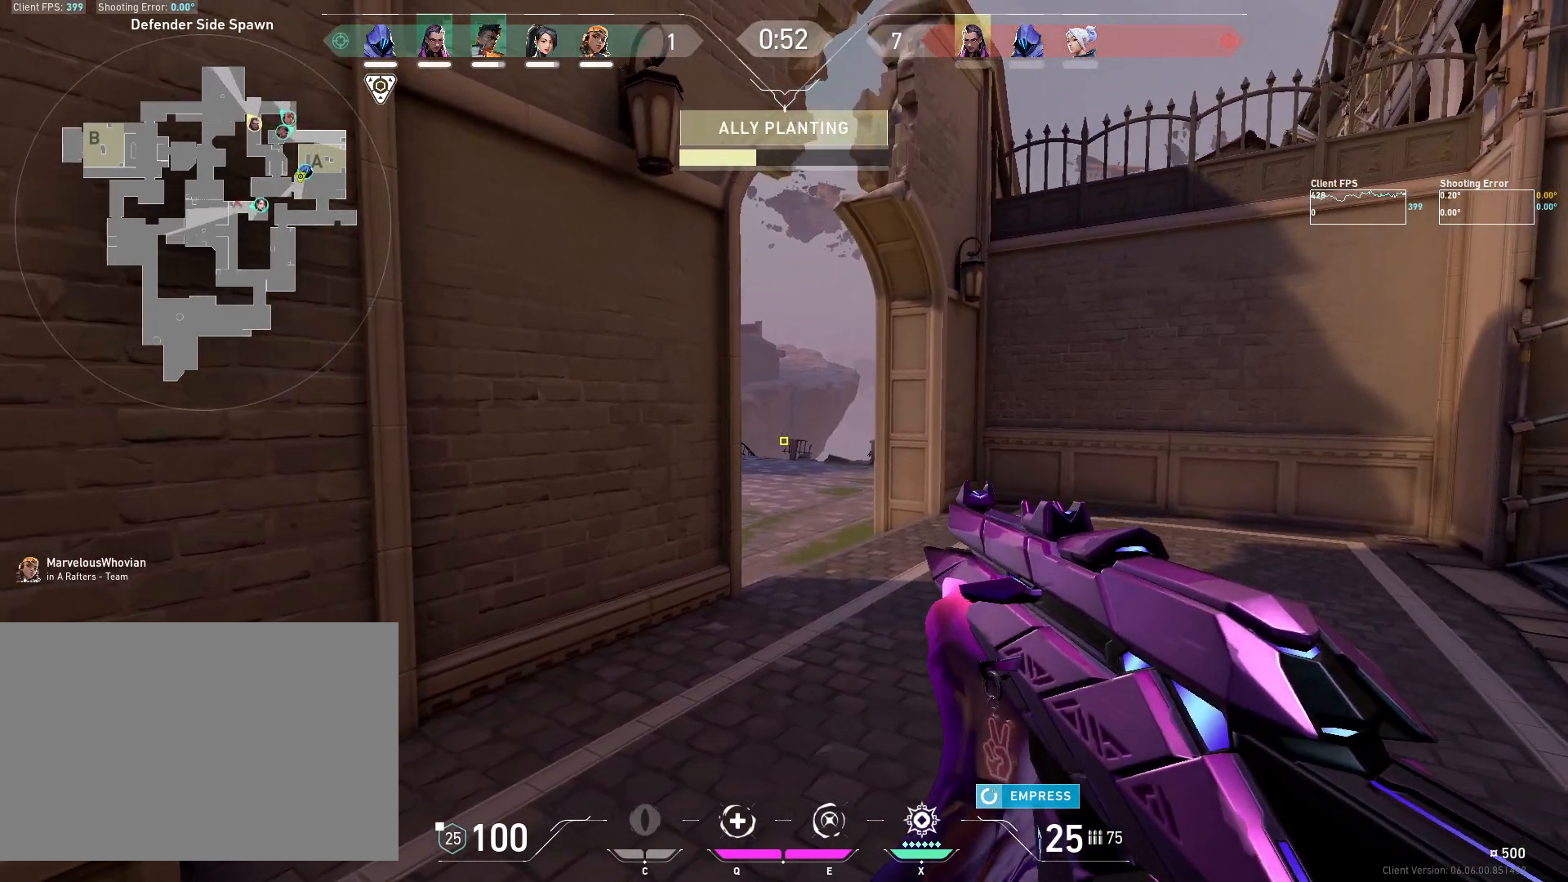
{"keys": ["a"], "mouse": [], "events": [[50, "d", "up"], [117, "a", "down"], [167, "a", "up"], [250, "d", "down"], [350, "d", "up"], [383, "a", "down"]]}
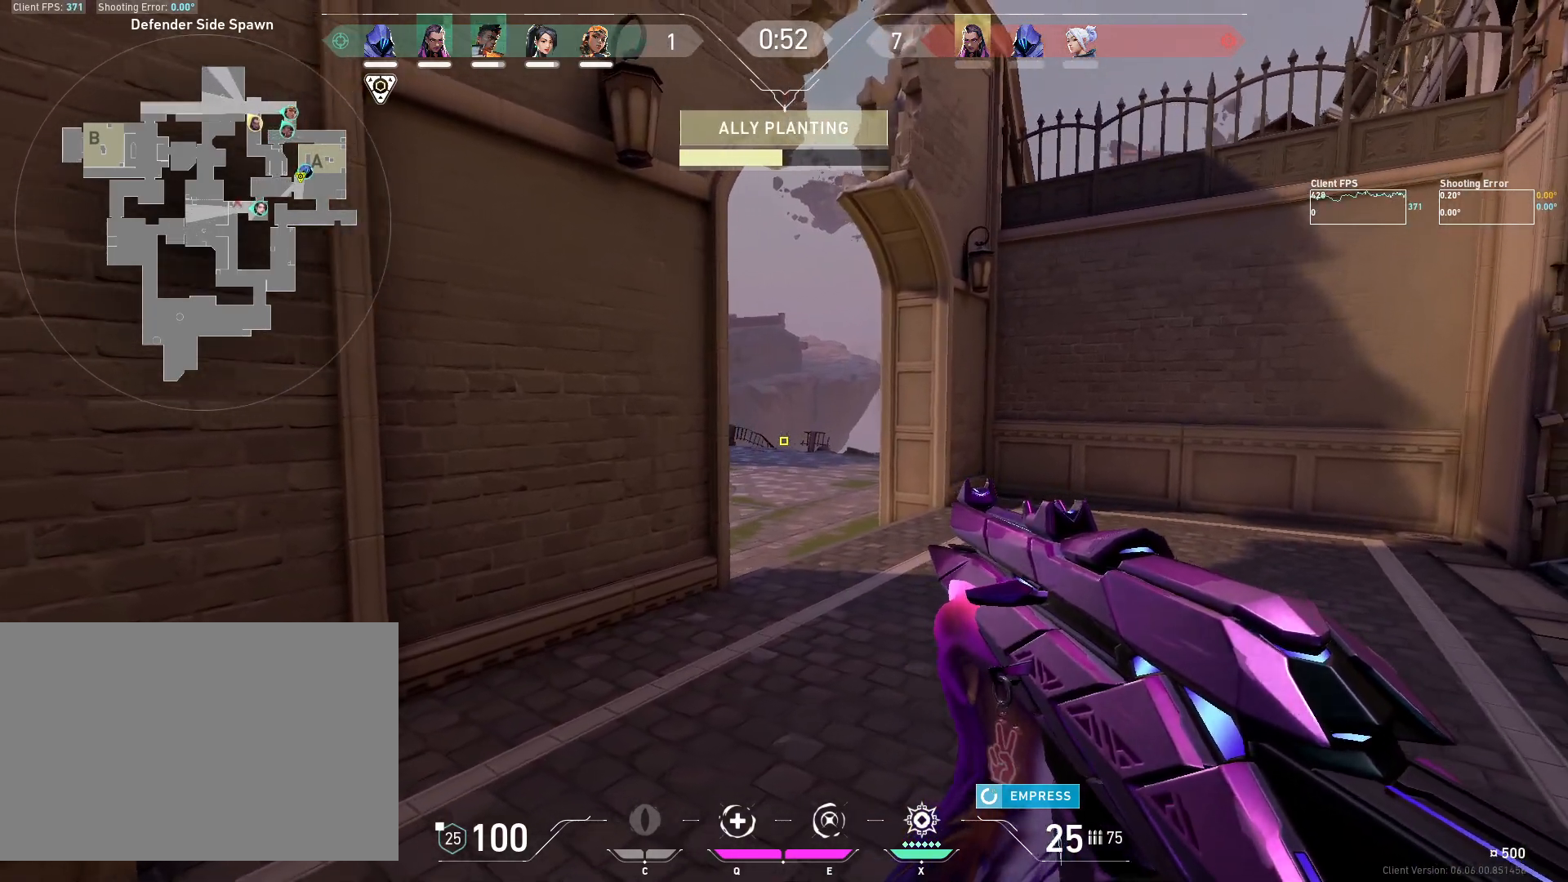
{"keys": ["d"], "mouse": [], "events": [[17, "a", "up"], [67, "d", "down"], [183, "d", "up"], [200, "a", "down"], [417, "a", "up"], [467, "d", "down"]]}
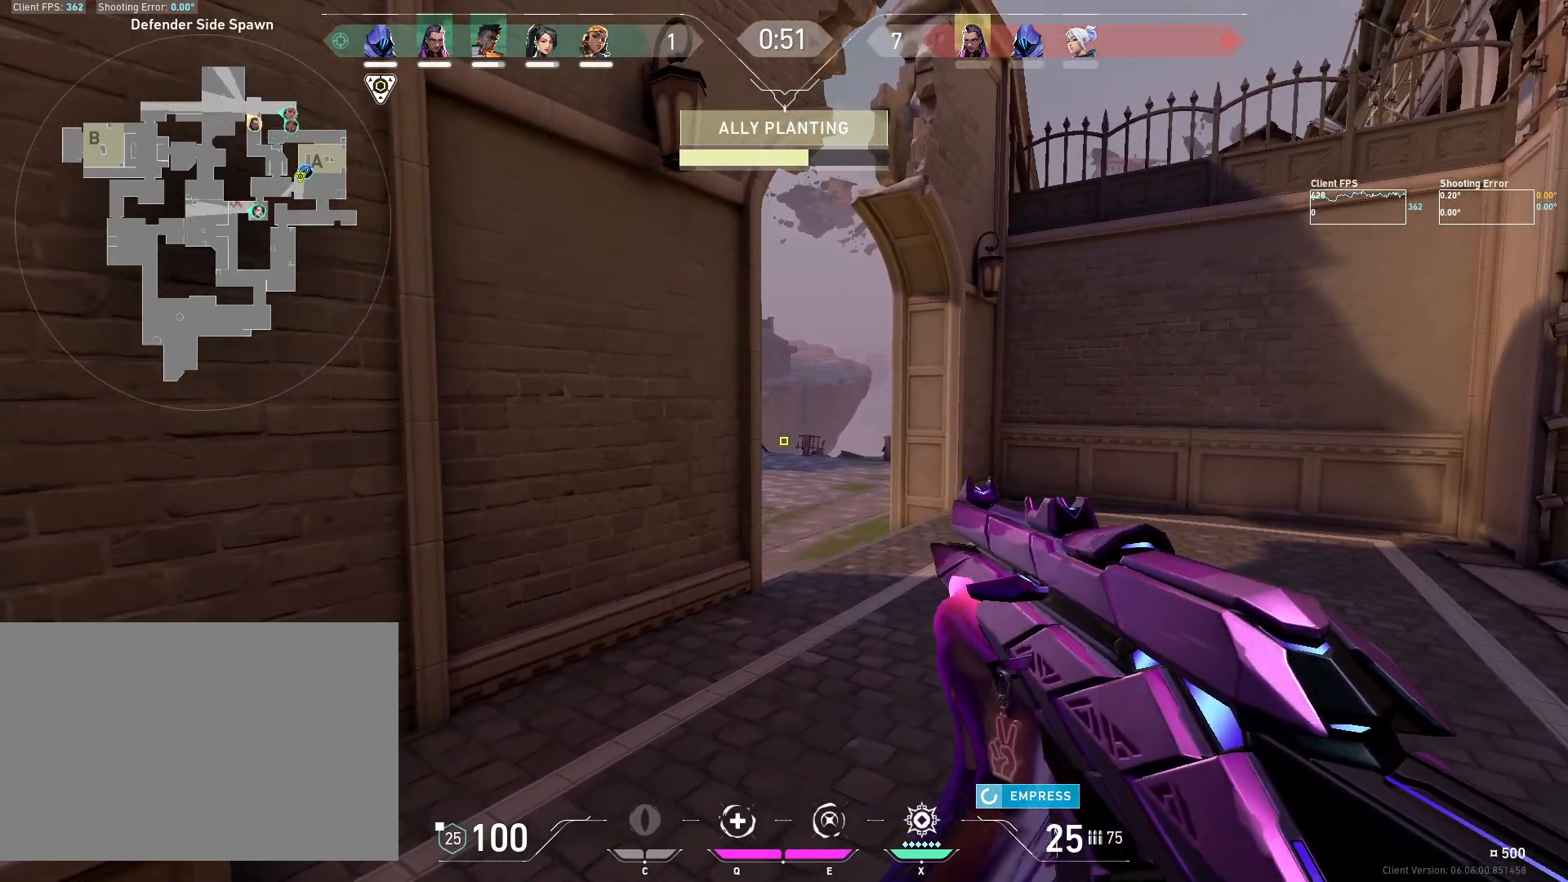
{"keys": [], "mouse": [], "events": [[133, "d", "up"], [217, "a", "down"], [267, "a", "up"], [333, "d", "down"], [433, "d", "up"]]}
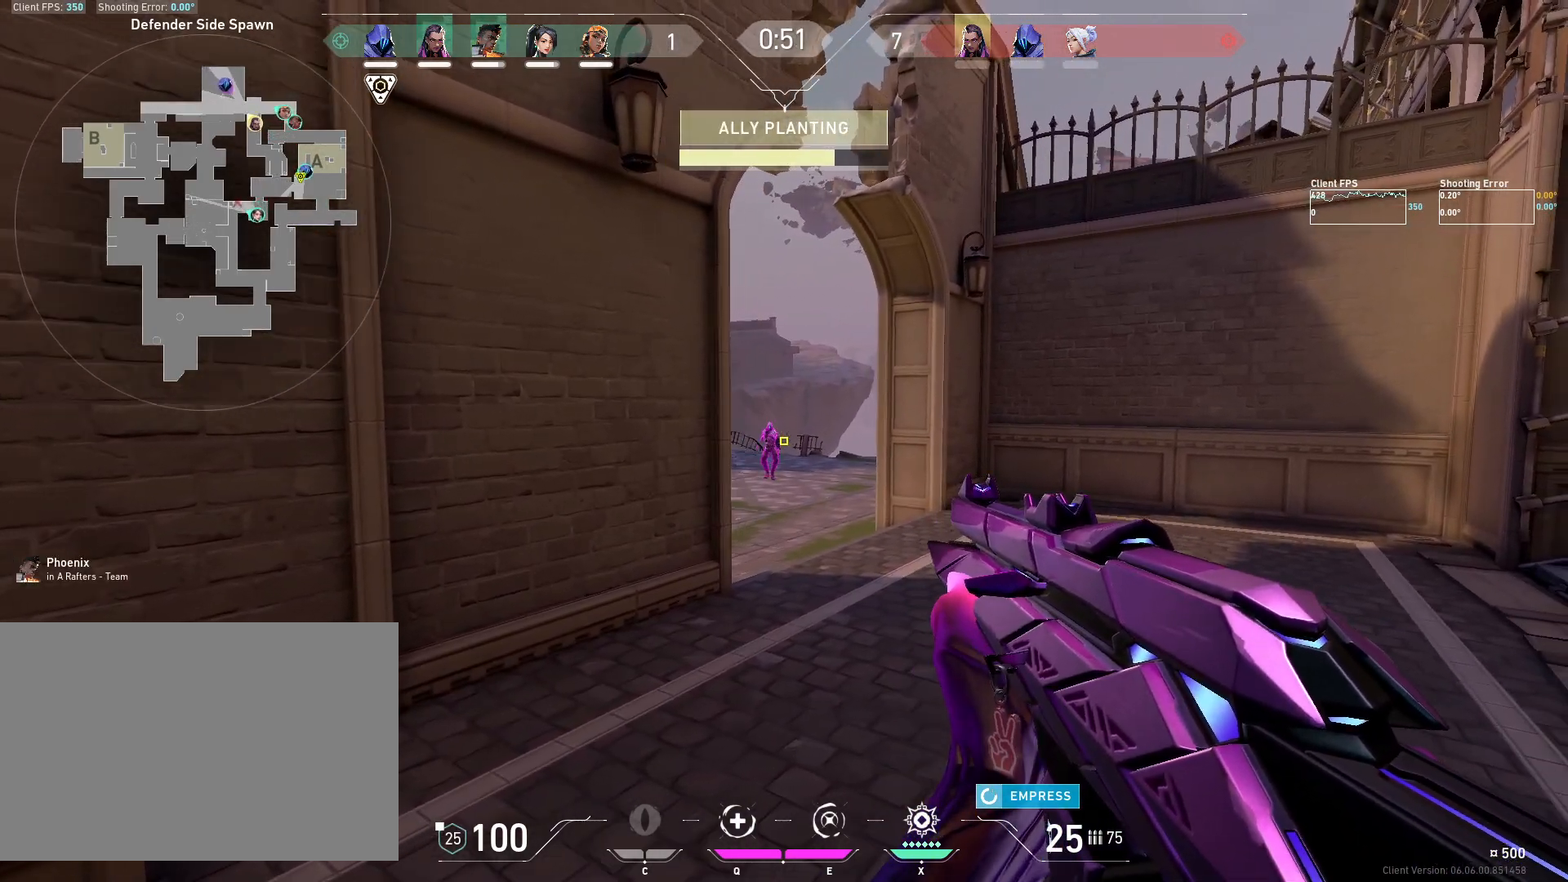
{"keys": [], "mouse": [], "events": [[67, "mouse_left", "down"], [200, "mouse_left", "up"], [333, "mouse_left", "down"], [467, "mouse_left", "up"]]}
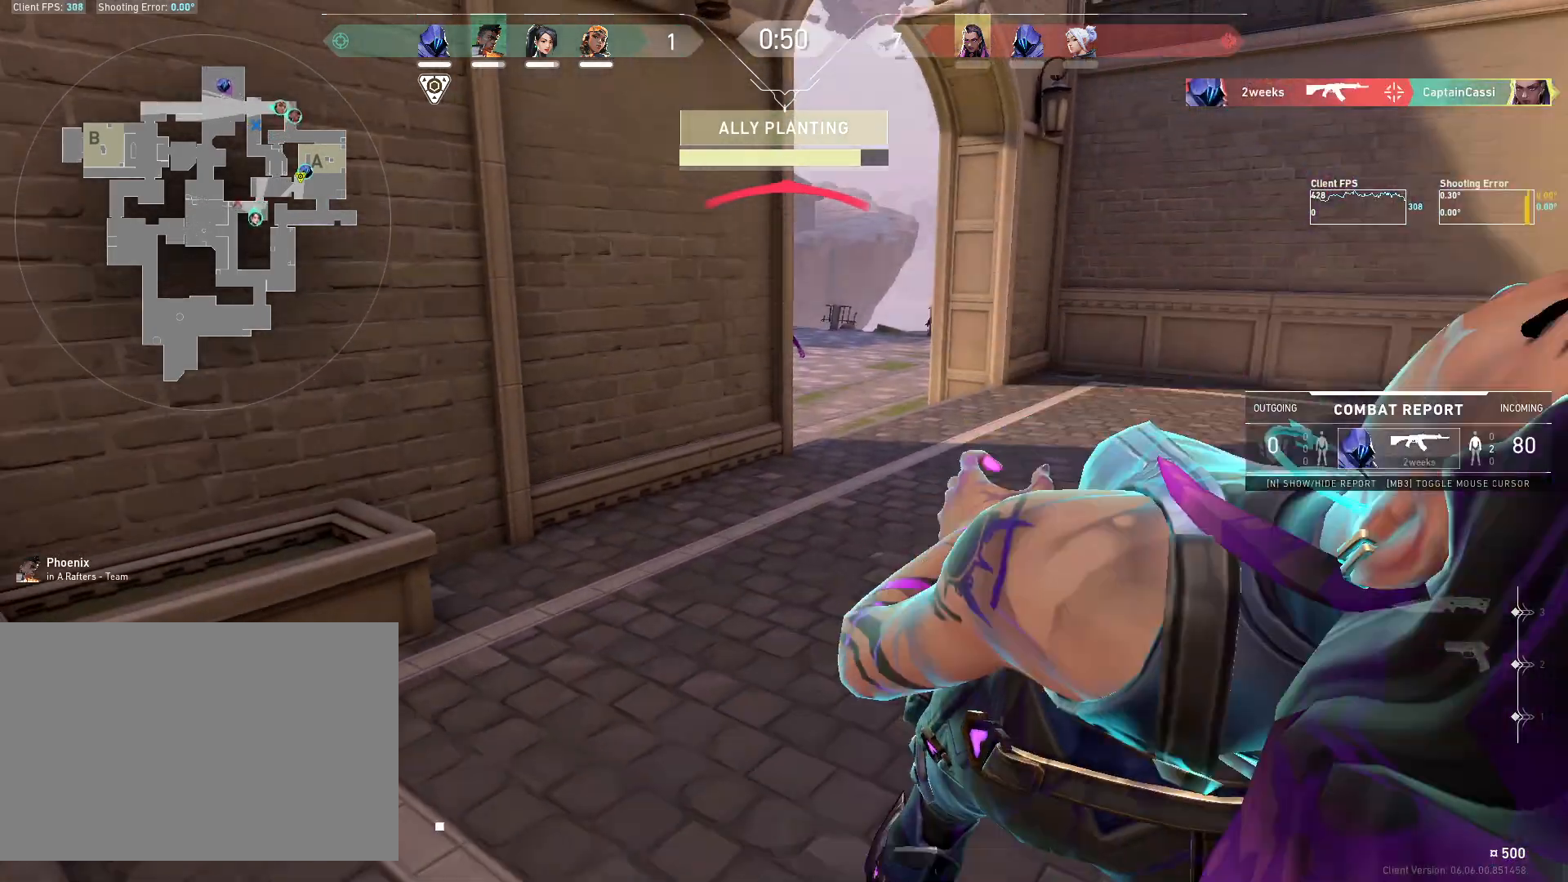
{"keys": [], "mouse": [], "events": []}
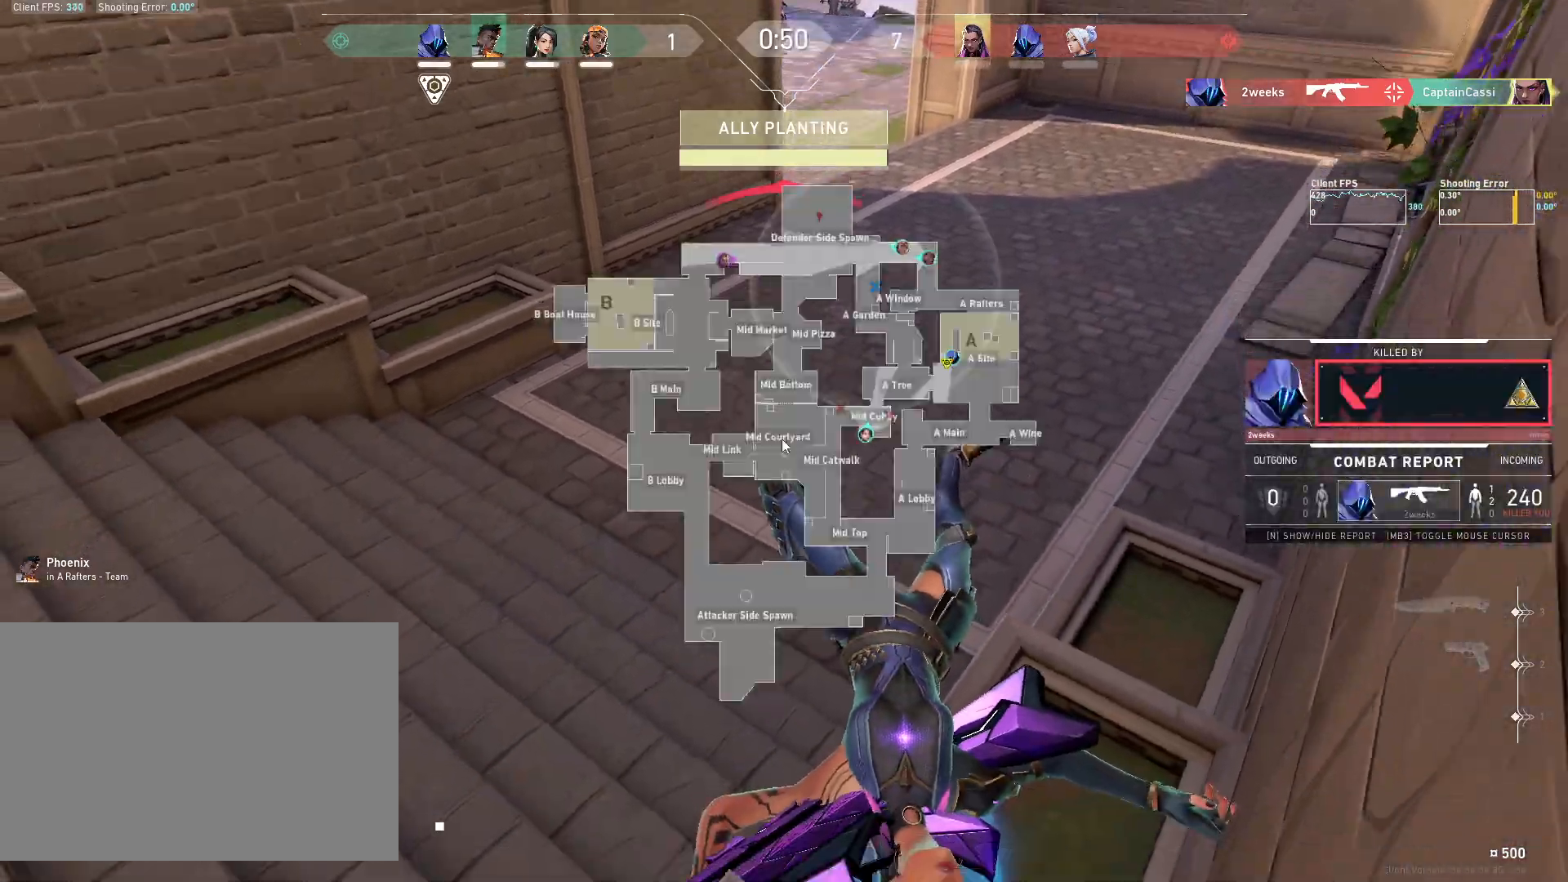
{"keys": [], "mouse": [], "events": []}
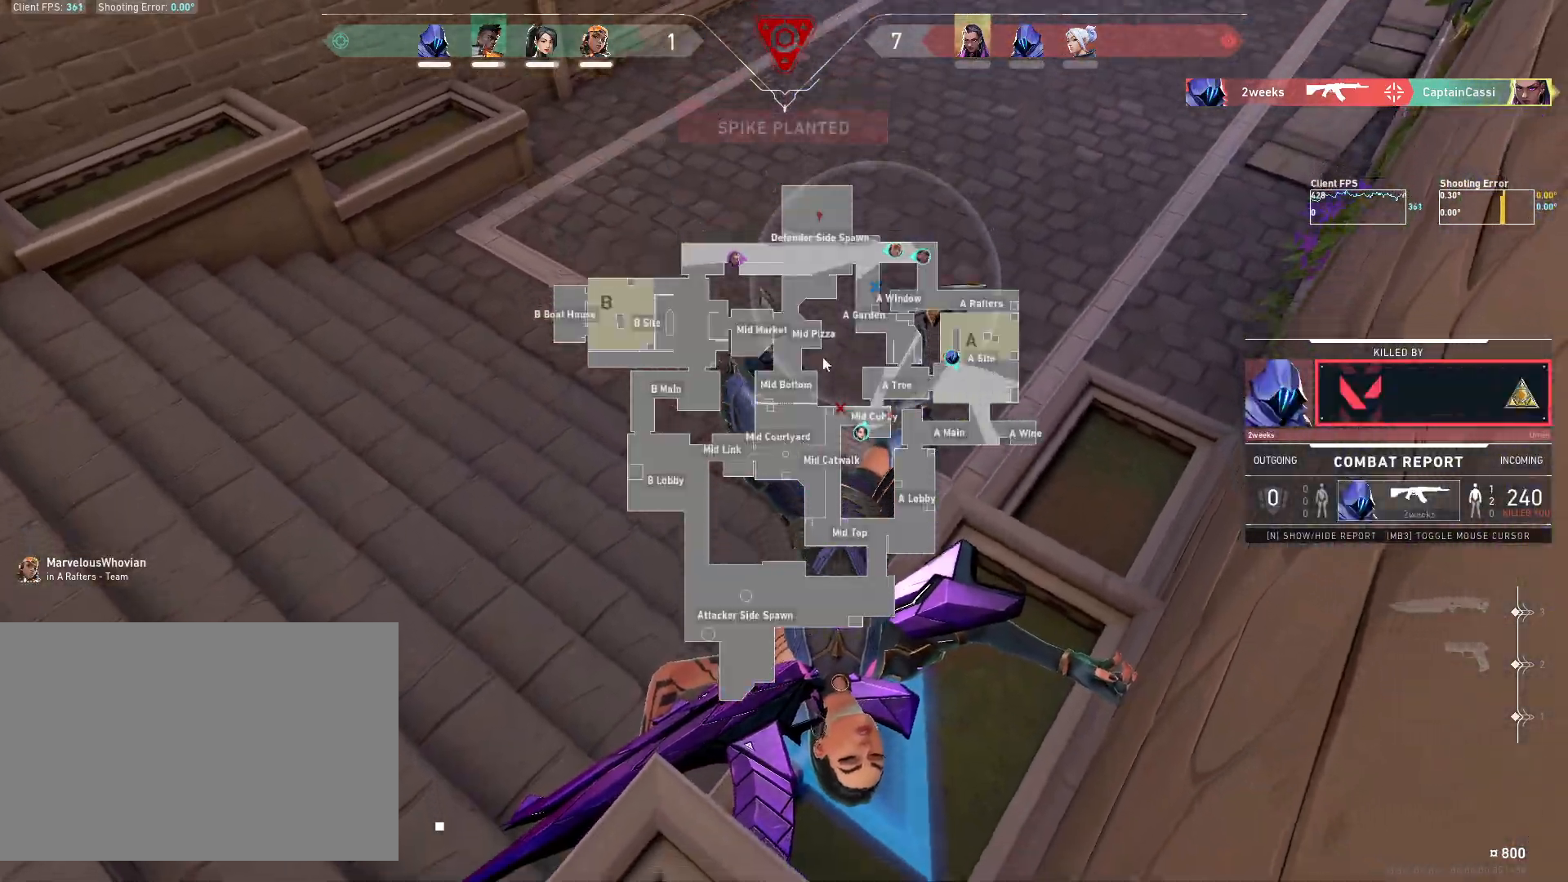
{"keys": [], "mouse": [], "events": []}
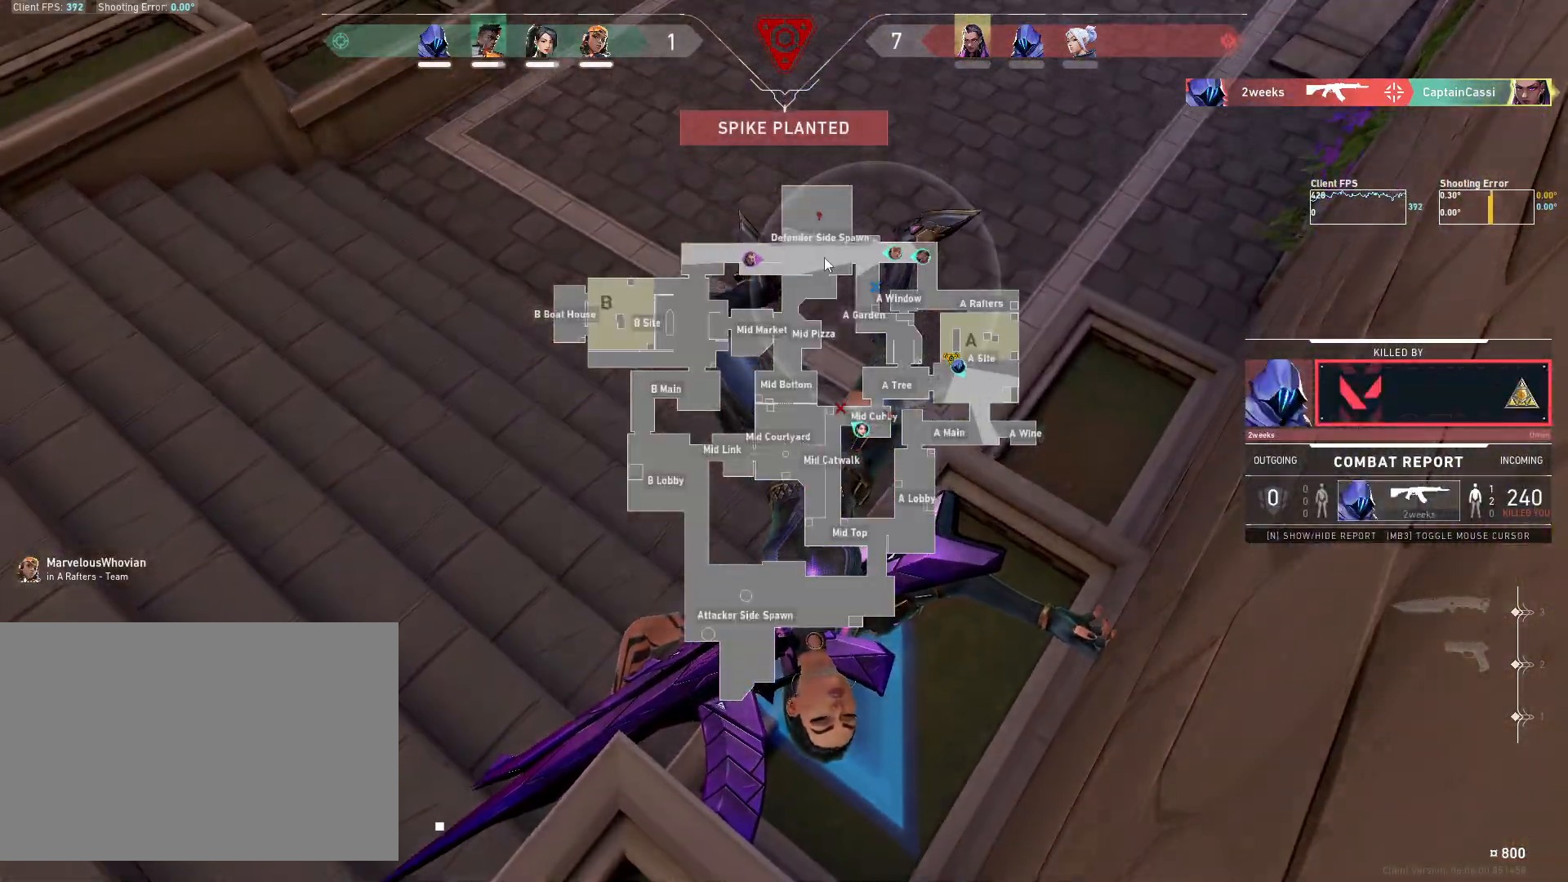
{"keys": [], "mouse": [], "events": []}
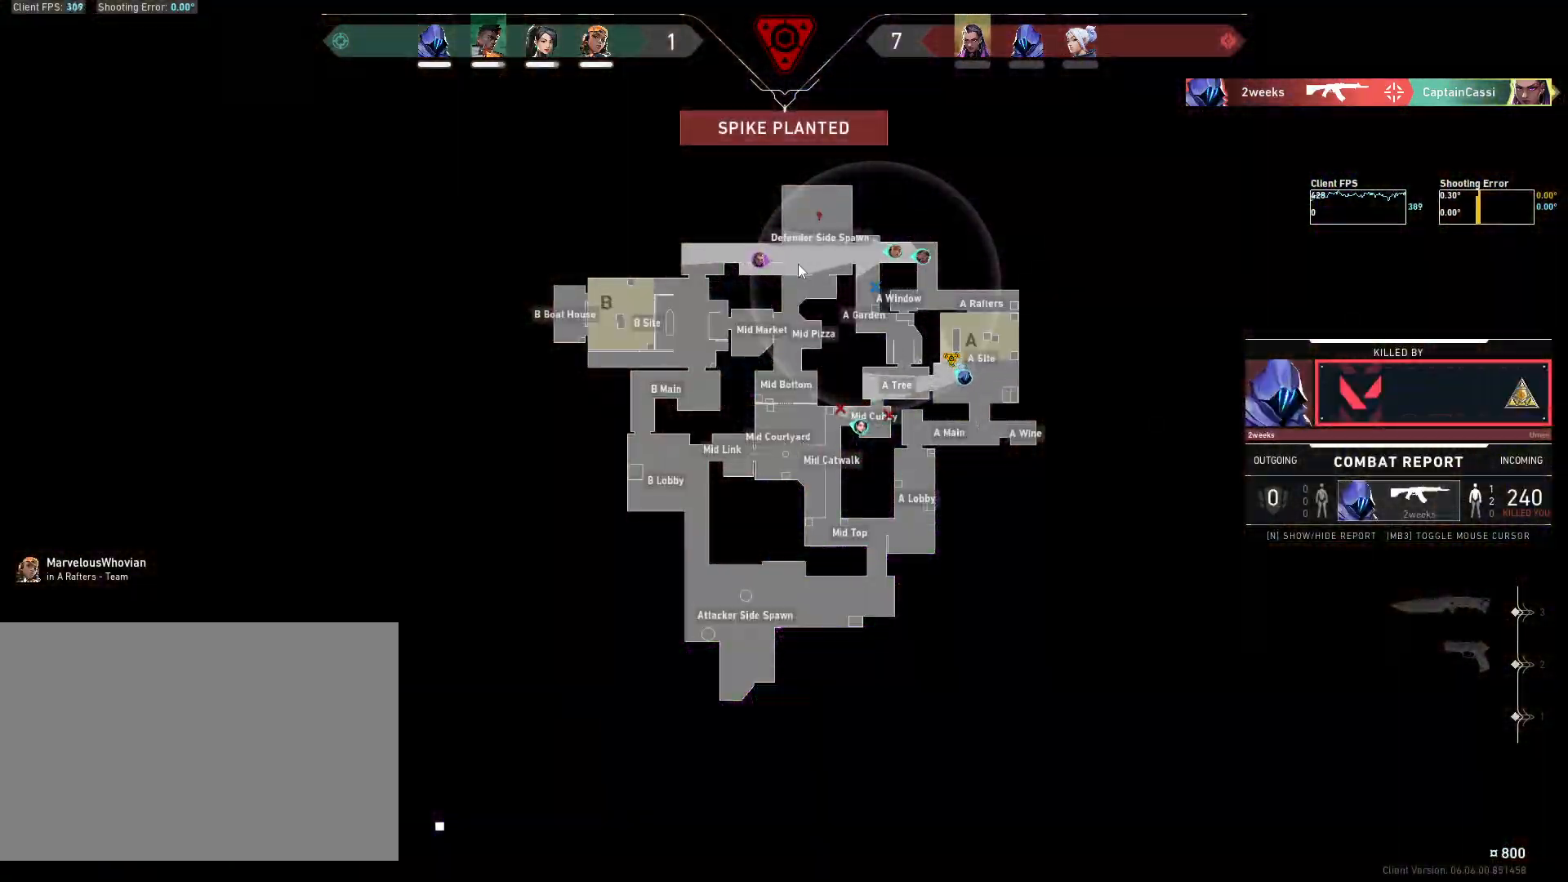
{"keys": [], "mouse": [], "events": []}
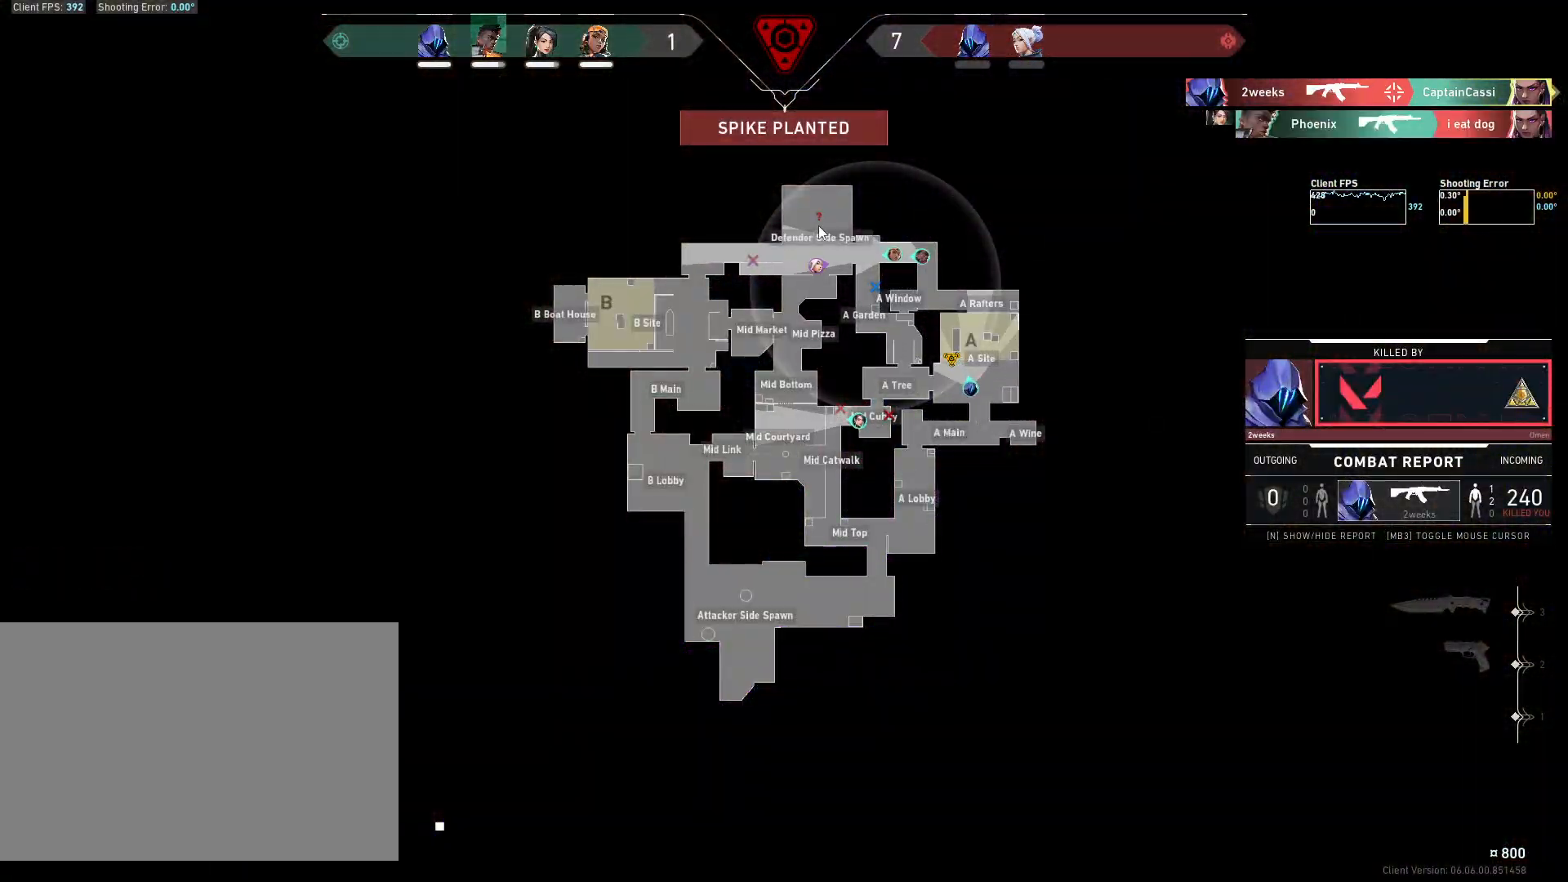
{"keys": [], "mouse": [], "events": []}
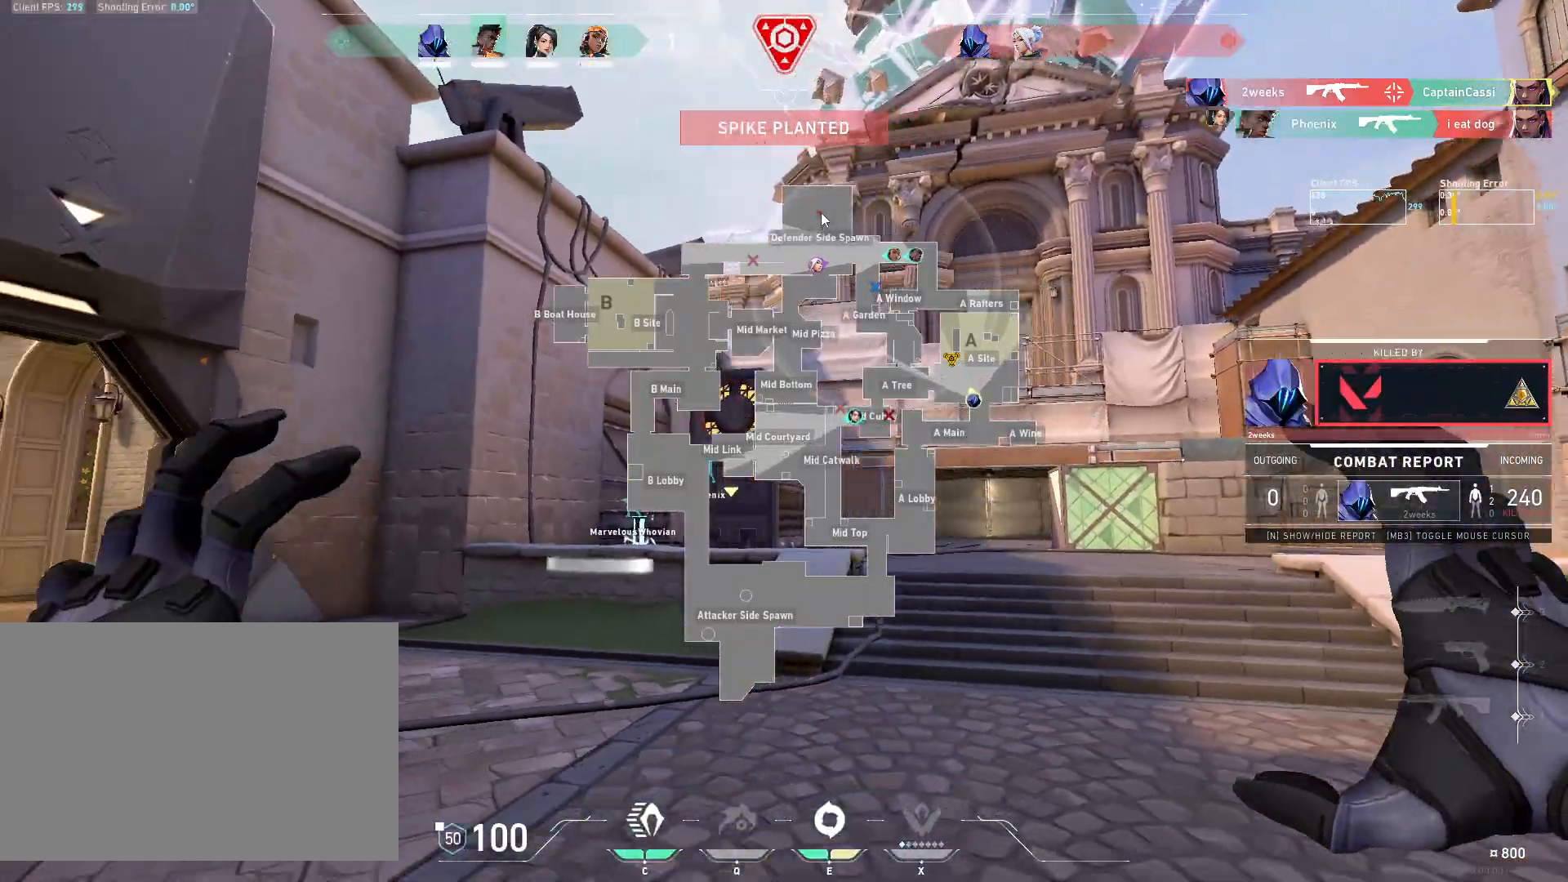
{"keys": [], "mouse": [], "events": [[300, "mouse_left", "down"], [383, "mouse_left", "up"]]}
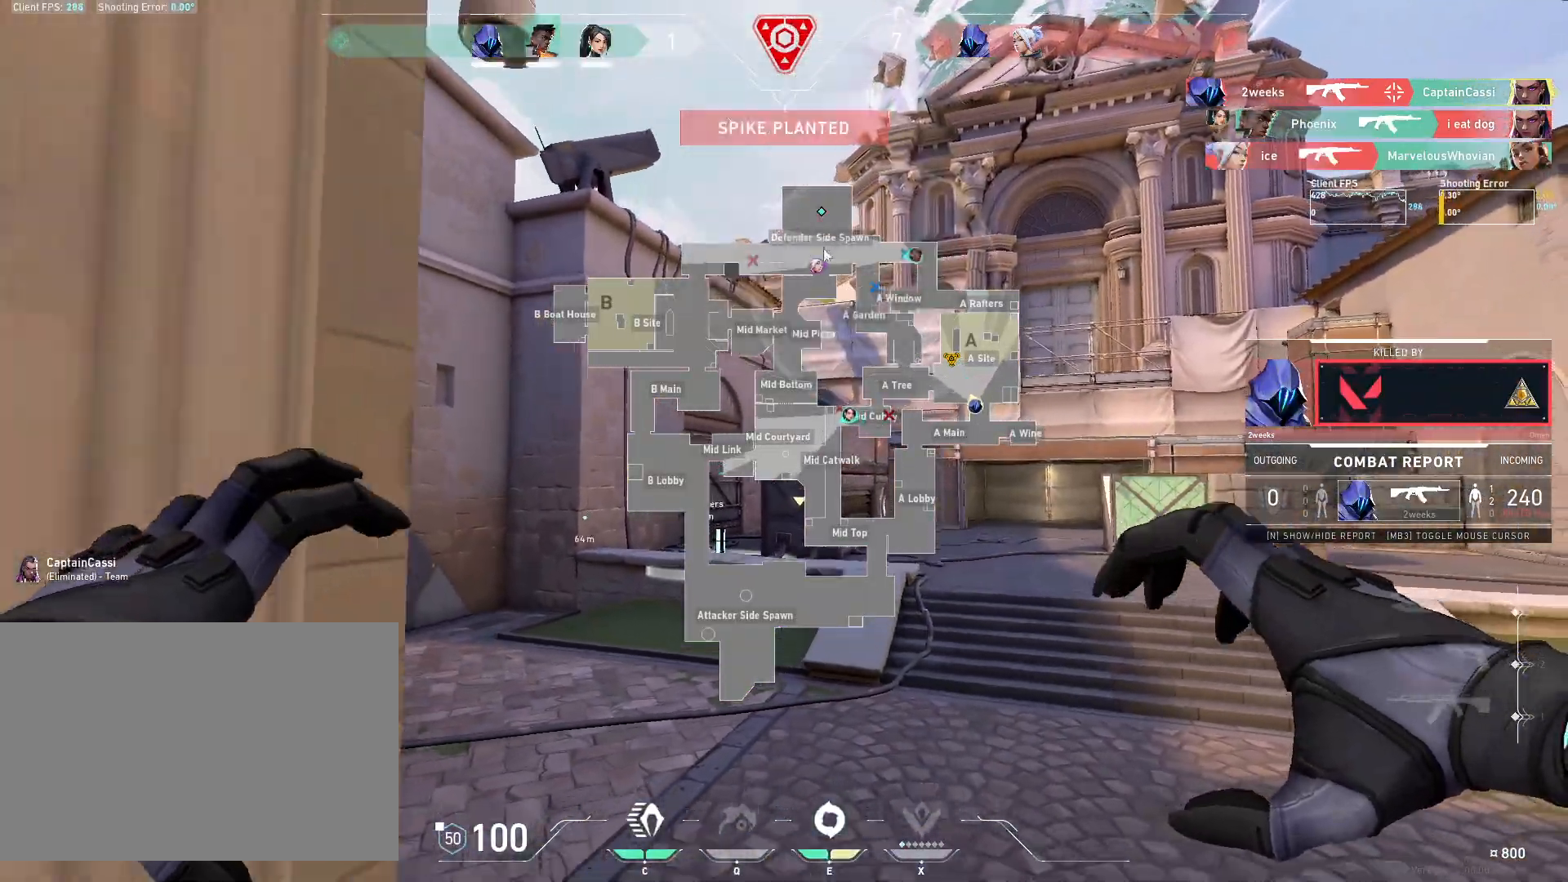
{"keys": [], "mouse": ["left"], "events": [[67, "mouse_left", "down"], [183, "mouse_left", "up"], [400, "mouse_left", "down"]]}
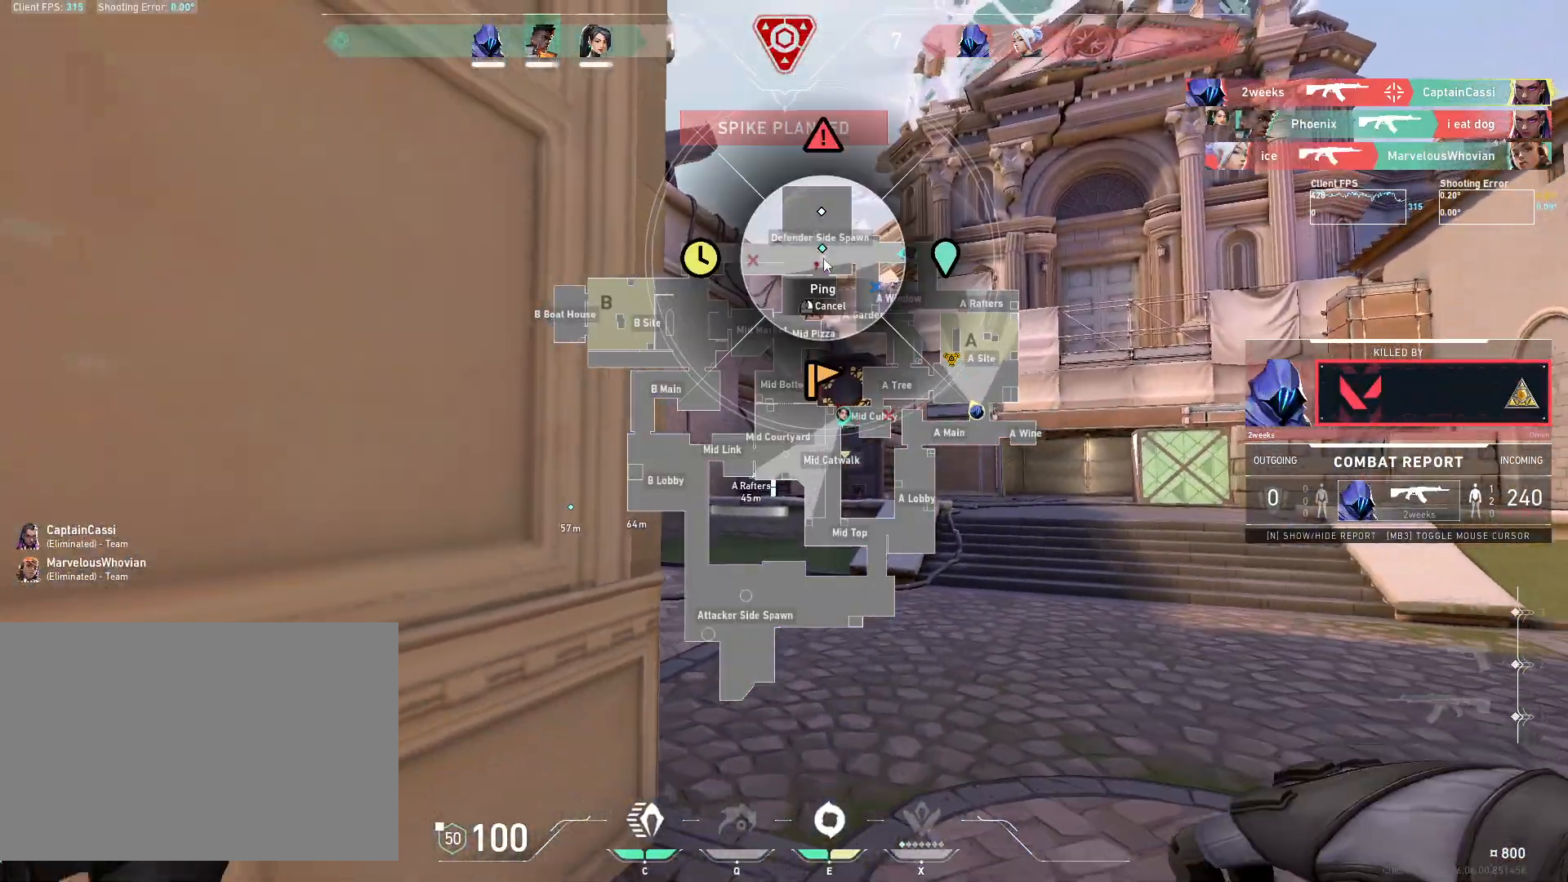
{"keys": [], "mouse": [], "events": [[17, "mouse_left", "up"]]}